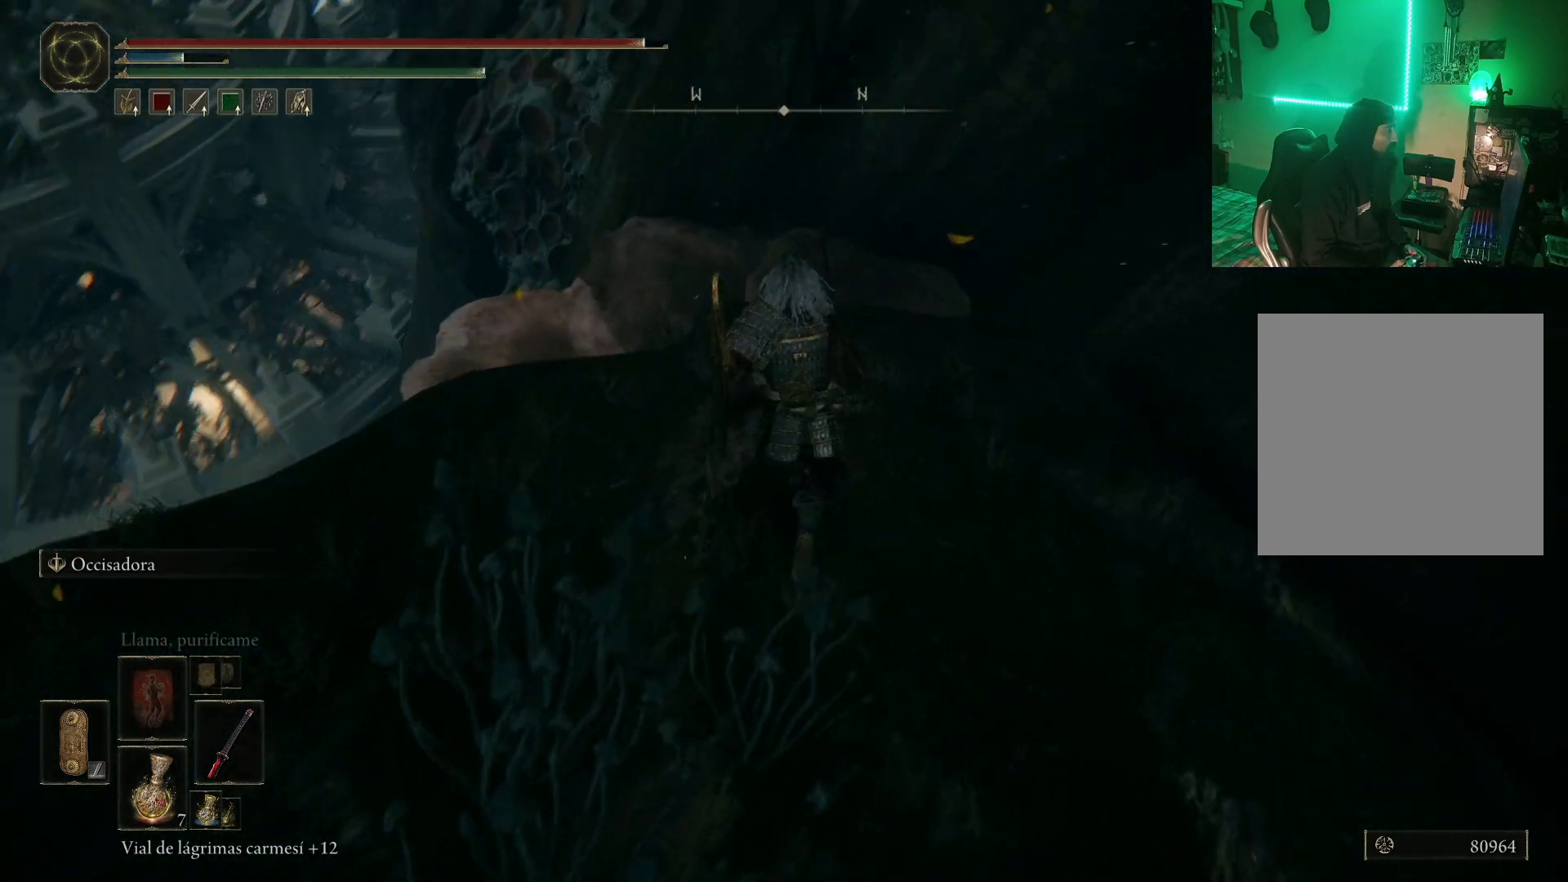
Gameplay with a controller (Xbox layout); each line is a JSON object with the inputs held at the frame after it. "events" lists button and stick changes between this image and that frame as [ms after this image, input, new state], when the widget could be followed in between.
{"buttons": [], "left_stick": "up-left", "right_stick": "down-left", "events": [[117, "right_stick", "center"], [450, "left_stick", "up-left"], [483, "right_stick", "down-left"]]}
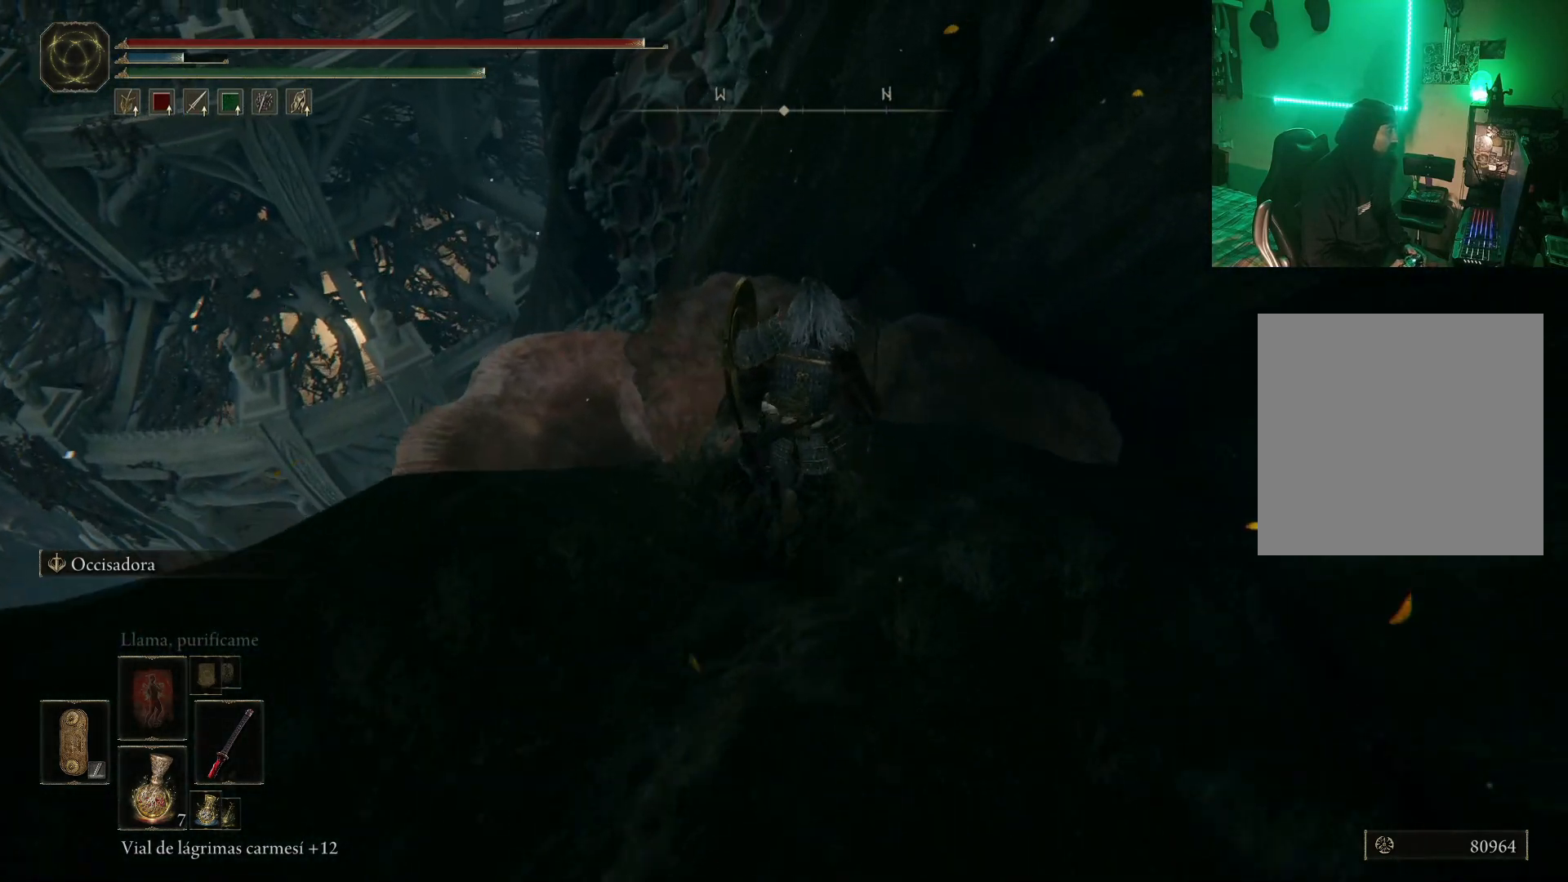
{"buttons": [], "left_stick": "center", "right_stick": "center", "events": [[117, "right_stick", "center"], [217, "left_stick", "center"]]}
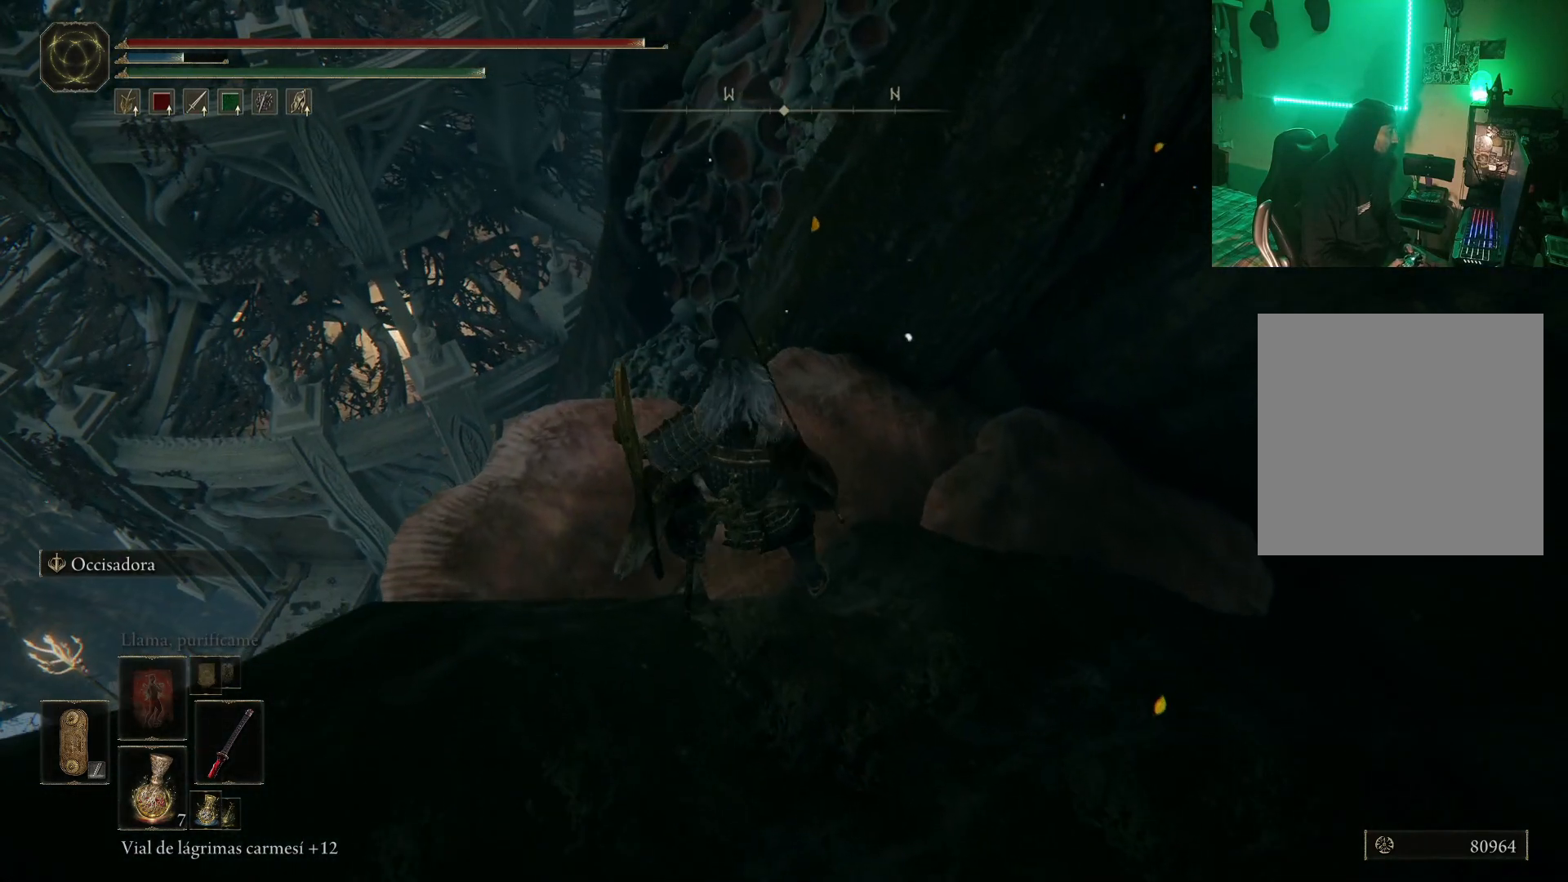
{"buttons": [], "left_stick": "center", "right_stick": "center", "events": [[33, "left_stick", "up-left"], [217, "left_stick", "center"]]}
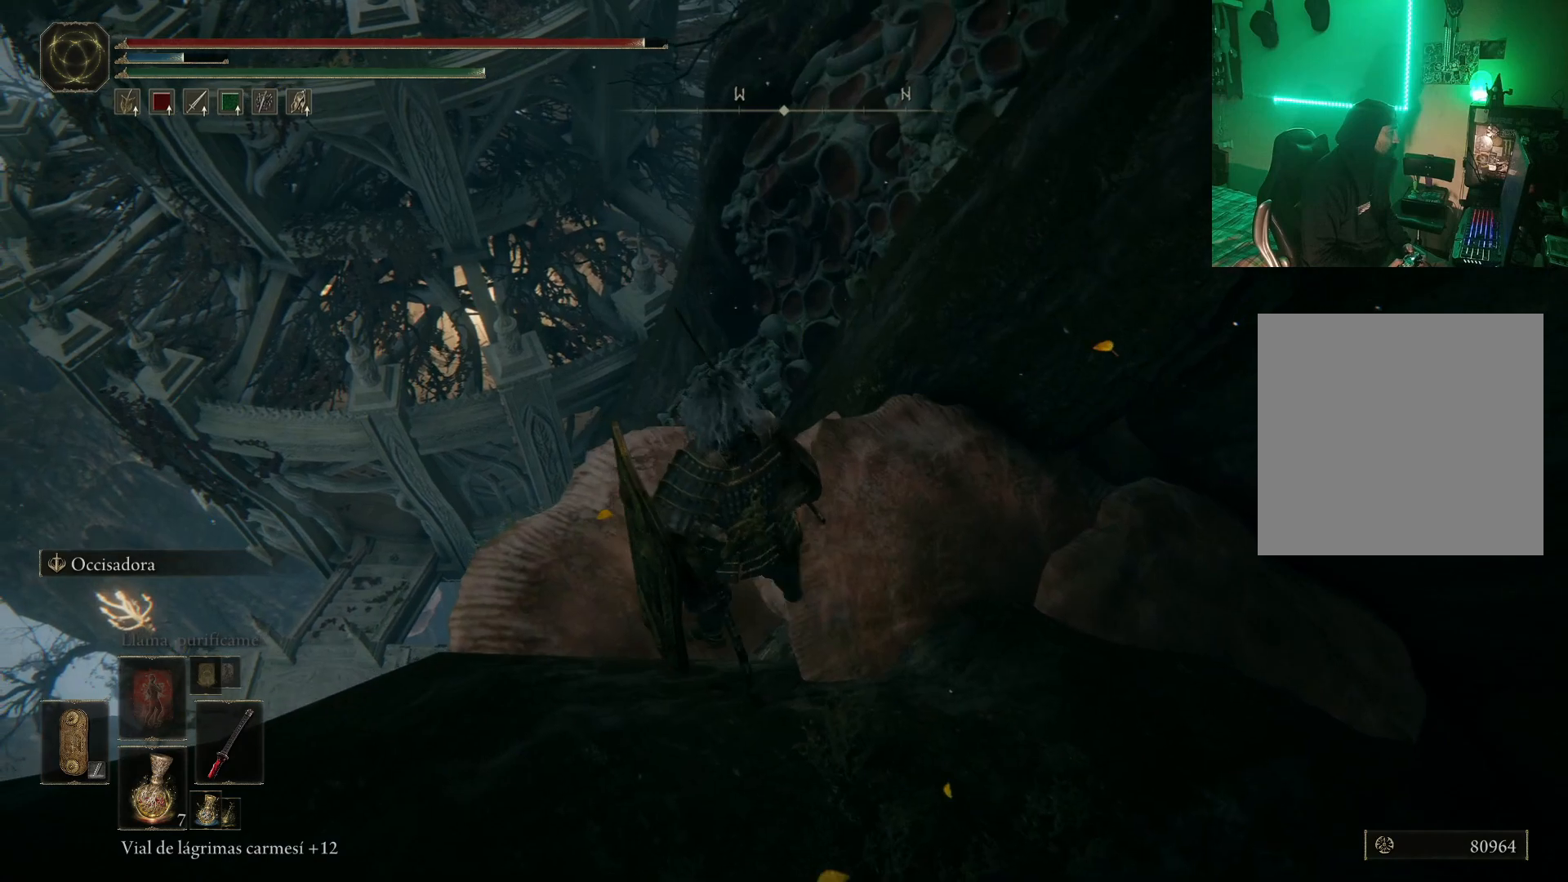
{"buttons": [], "left_stick": "up", "right_stick": "down-right", "events": [[33, "left_stick", "up-left"], [200, "left_stick", "center"], [467, "right_stick", "down-right"], [500, "left_stick", "up"]]}
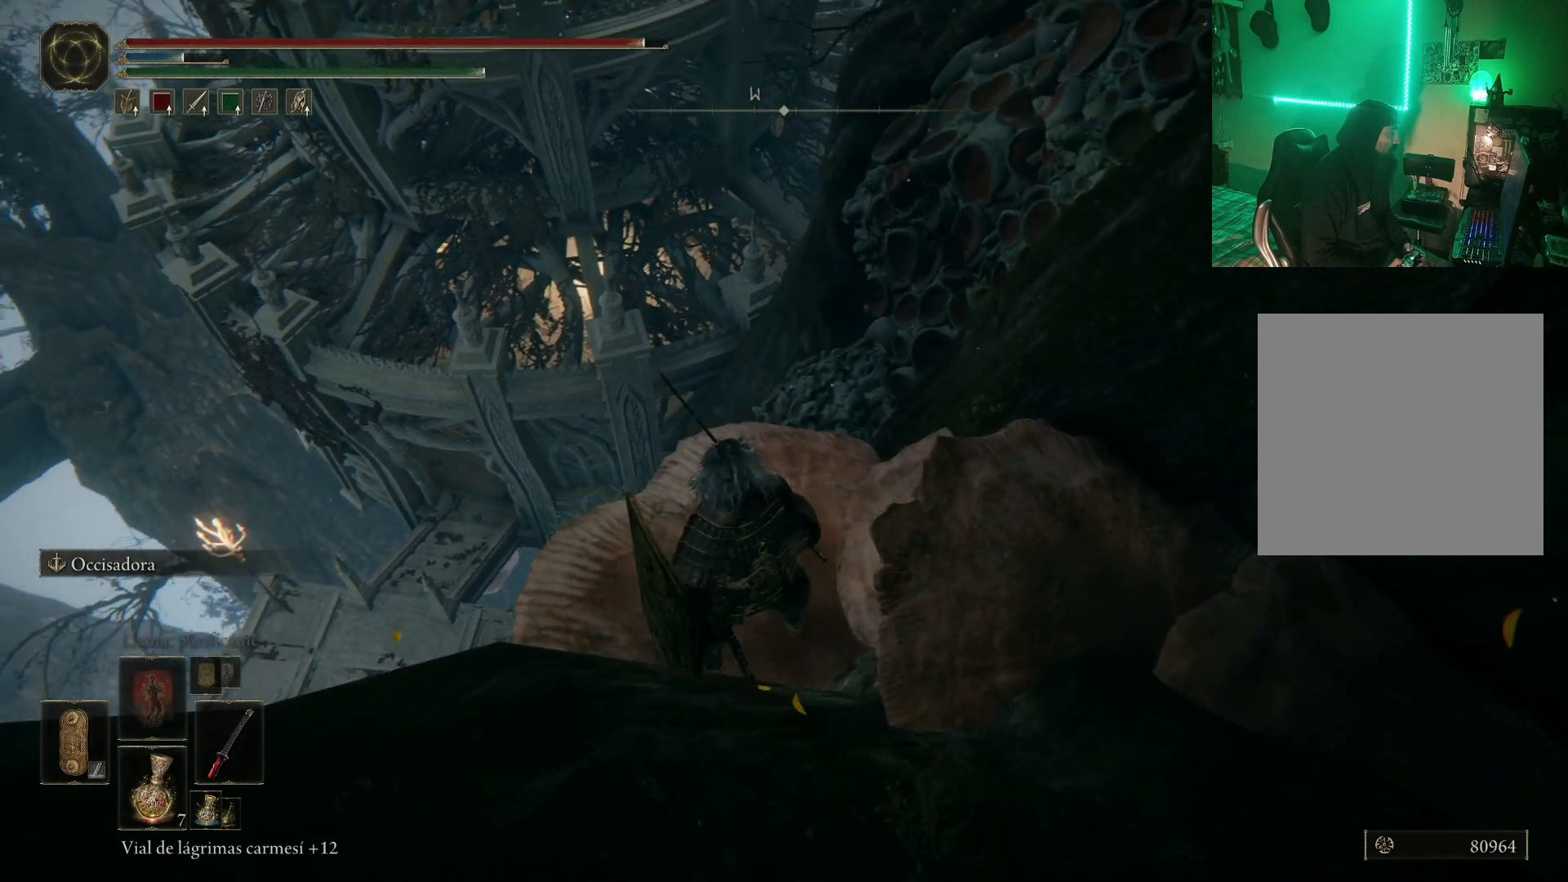
{"buttons": [], "left_stick": "up", "right_stick": "center", "events": [[100, "left_stick", "center"], [317, "right_stick", "center"], [483, "left_stick", "up"]]}
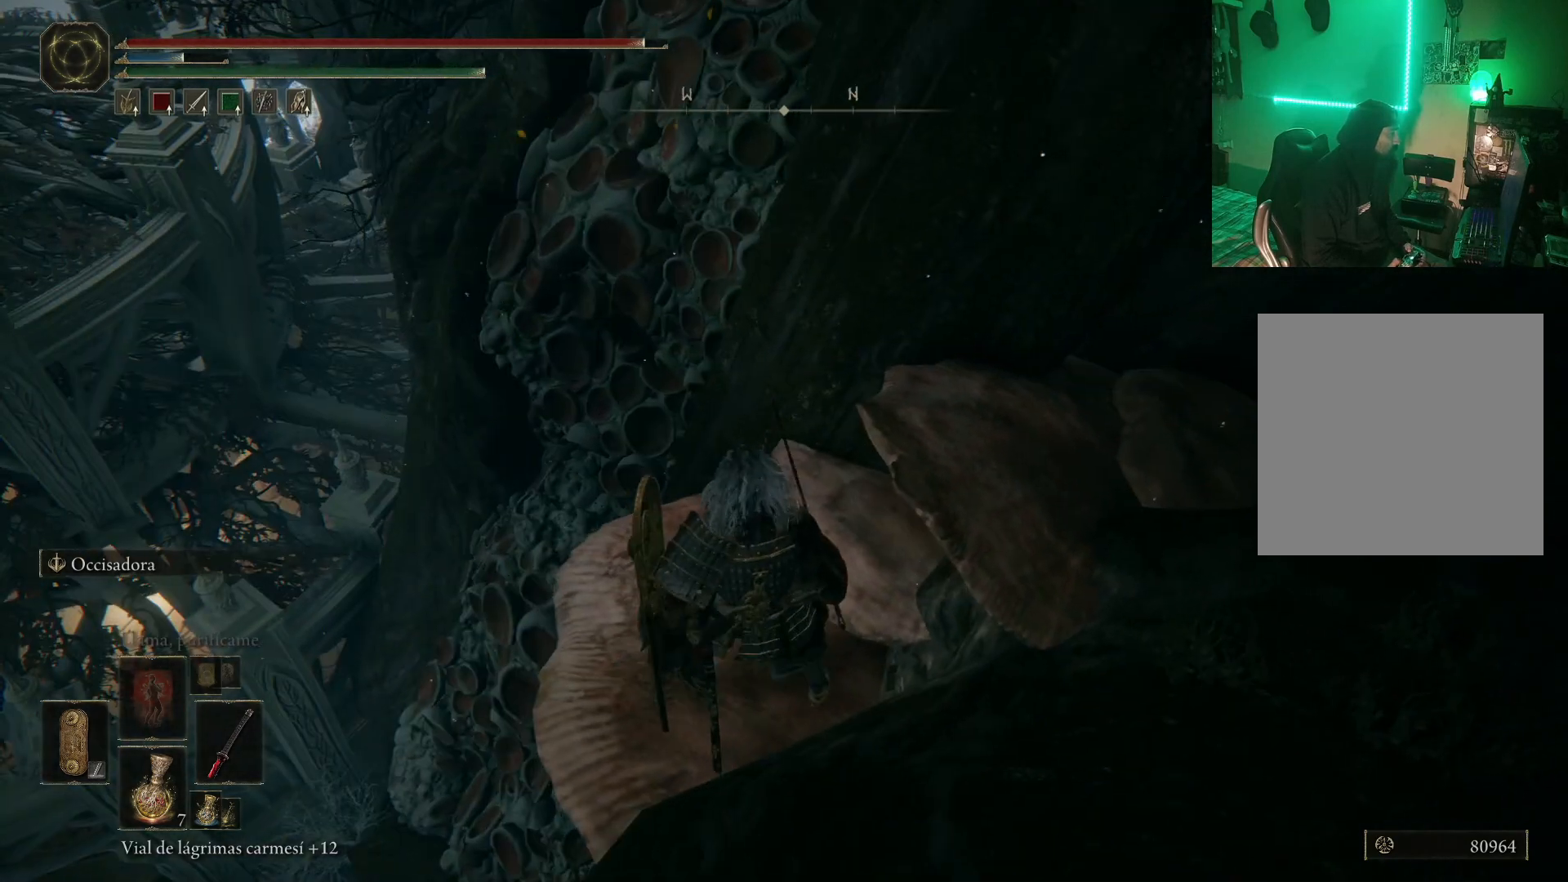
{"buttons": [], "left_stick": "center", "right_stick": "center", "events": [[83, "right_stick", "down"], [167, "left_stick", "center"], [300, "right_stick", "center"]]}
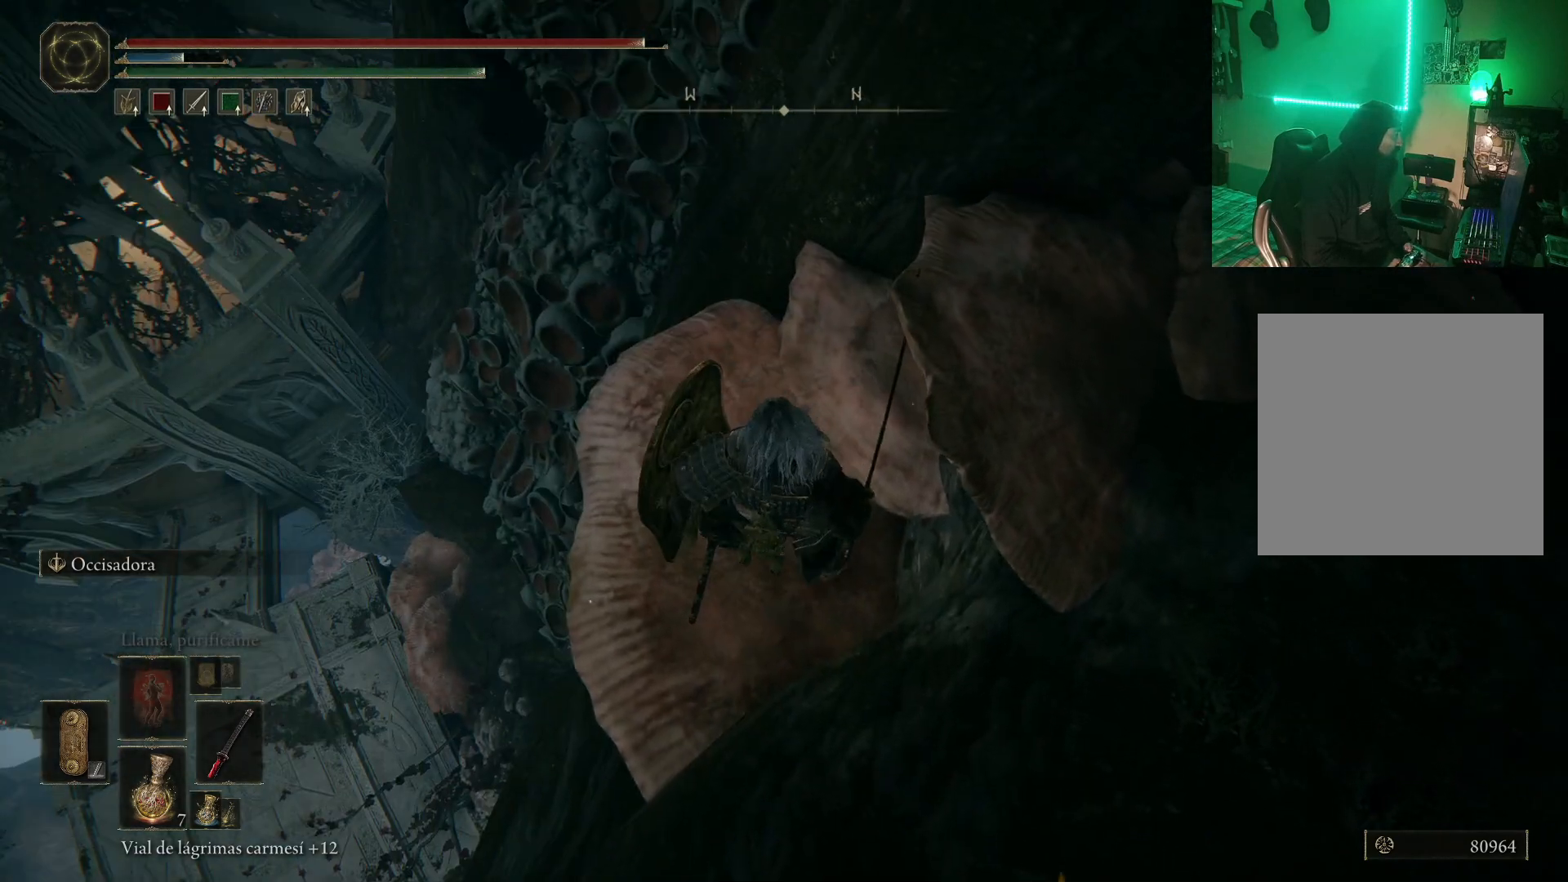
{"buttons": [], "left_stick": "center", "right_stick": "center", "events": []}
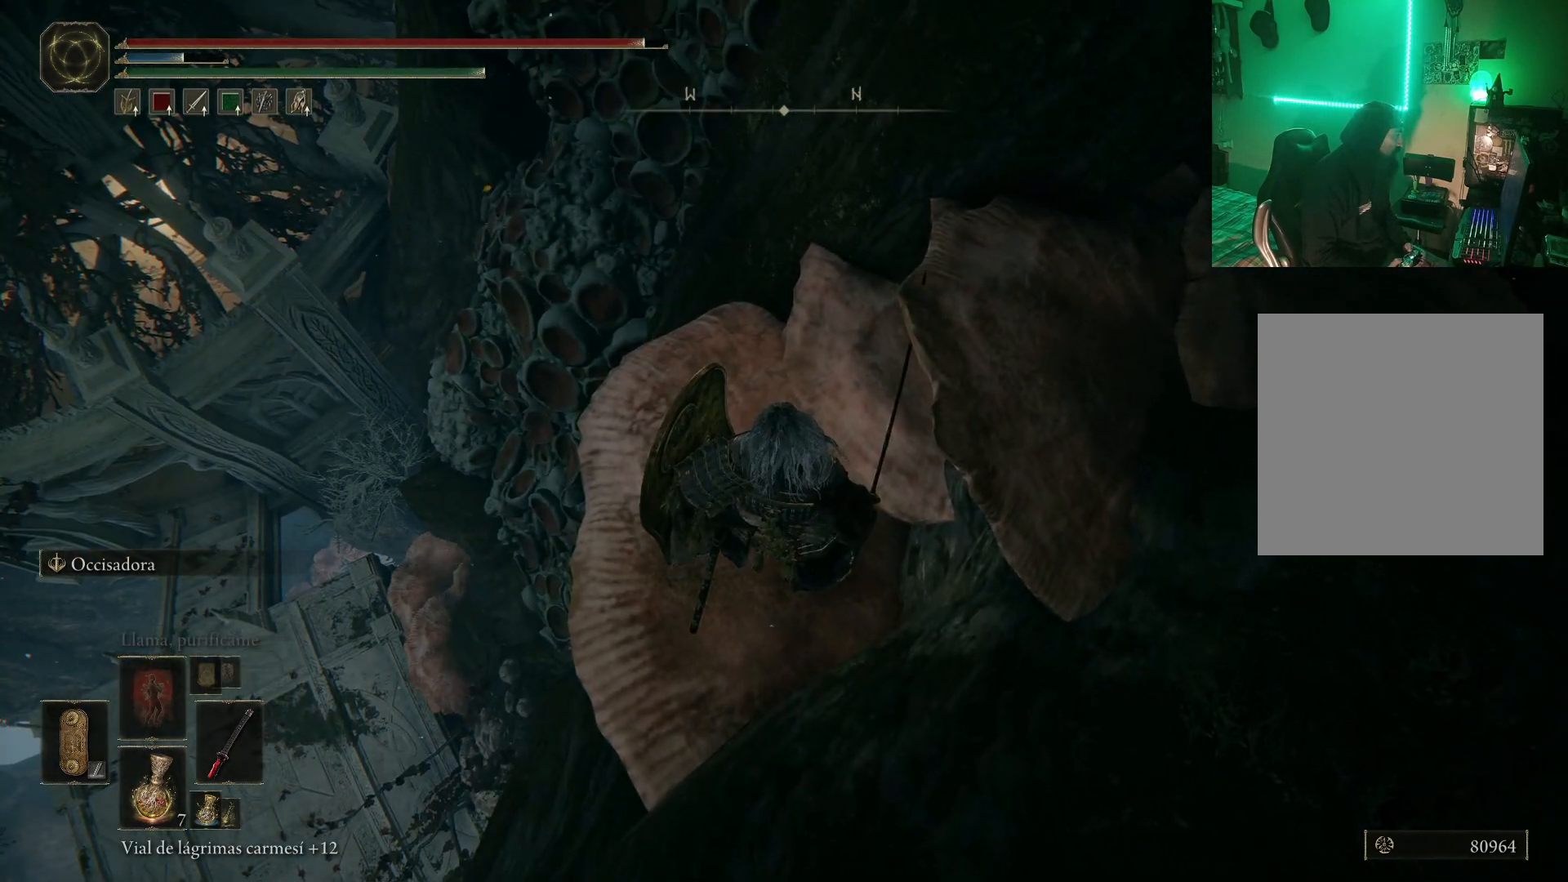
{"buttons": [], "left_stick": "center", "right_stick": "center", "events": []}
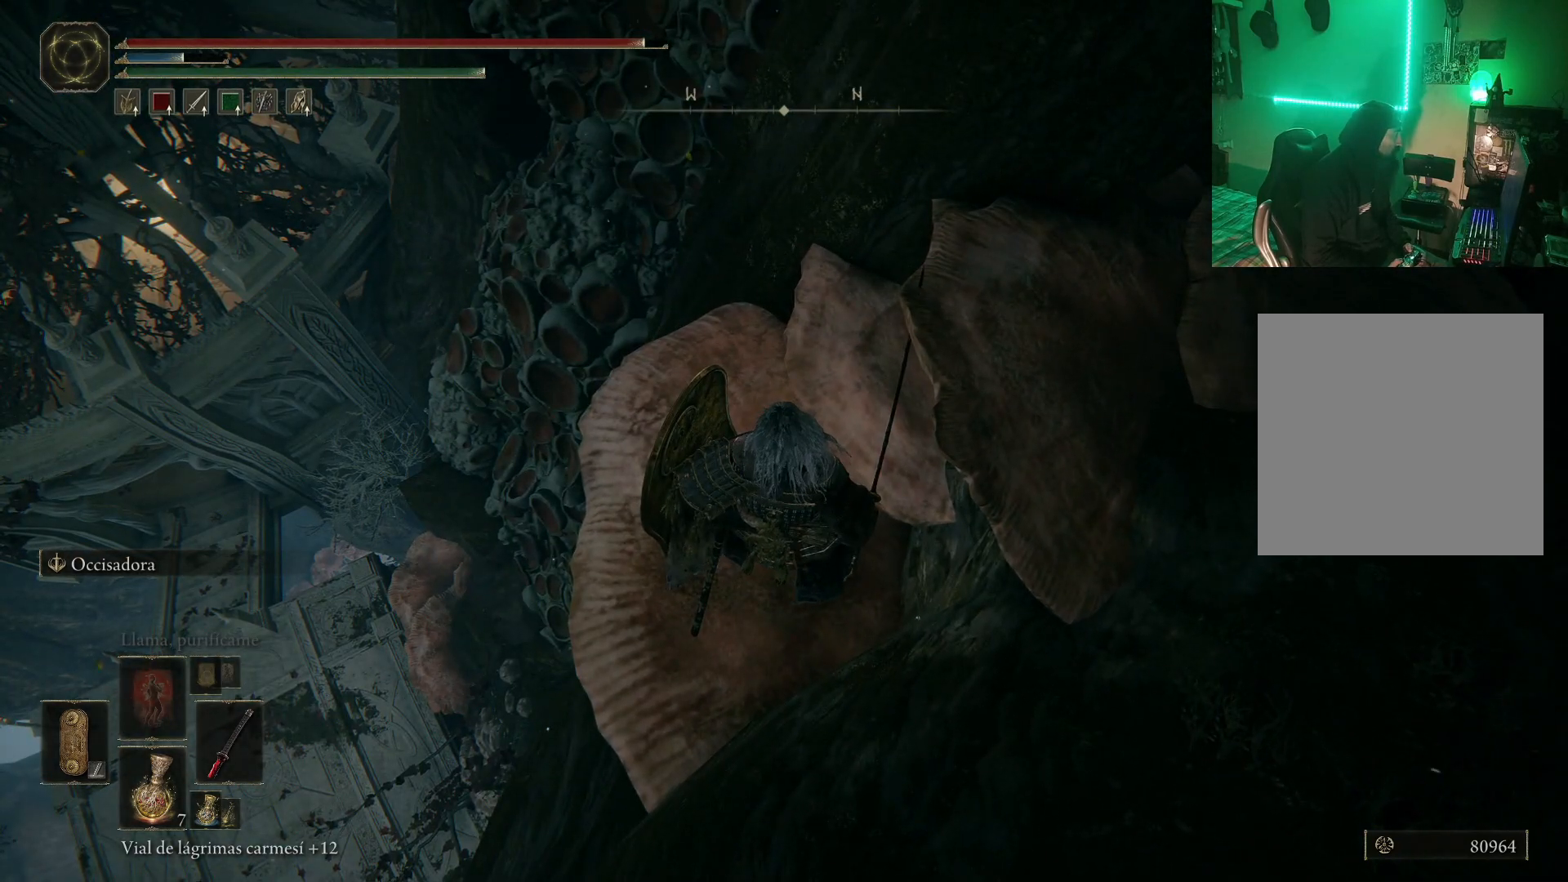
{"buttons": [], "left_stick": "up", "right_stick": "center", "events": [[83, "left_stick", "up"]]}
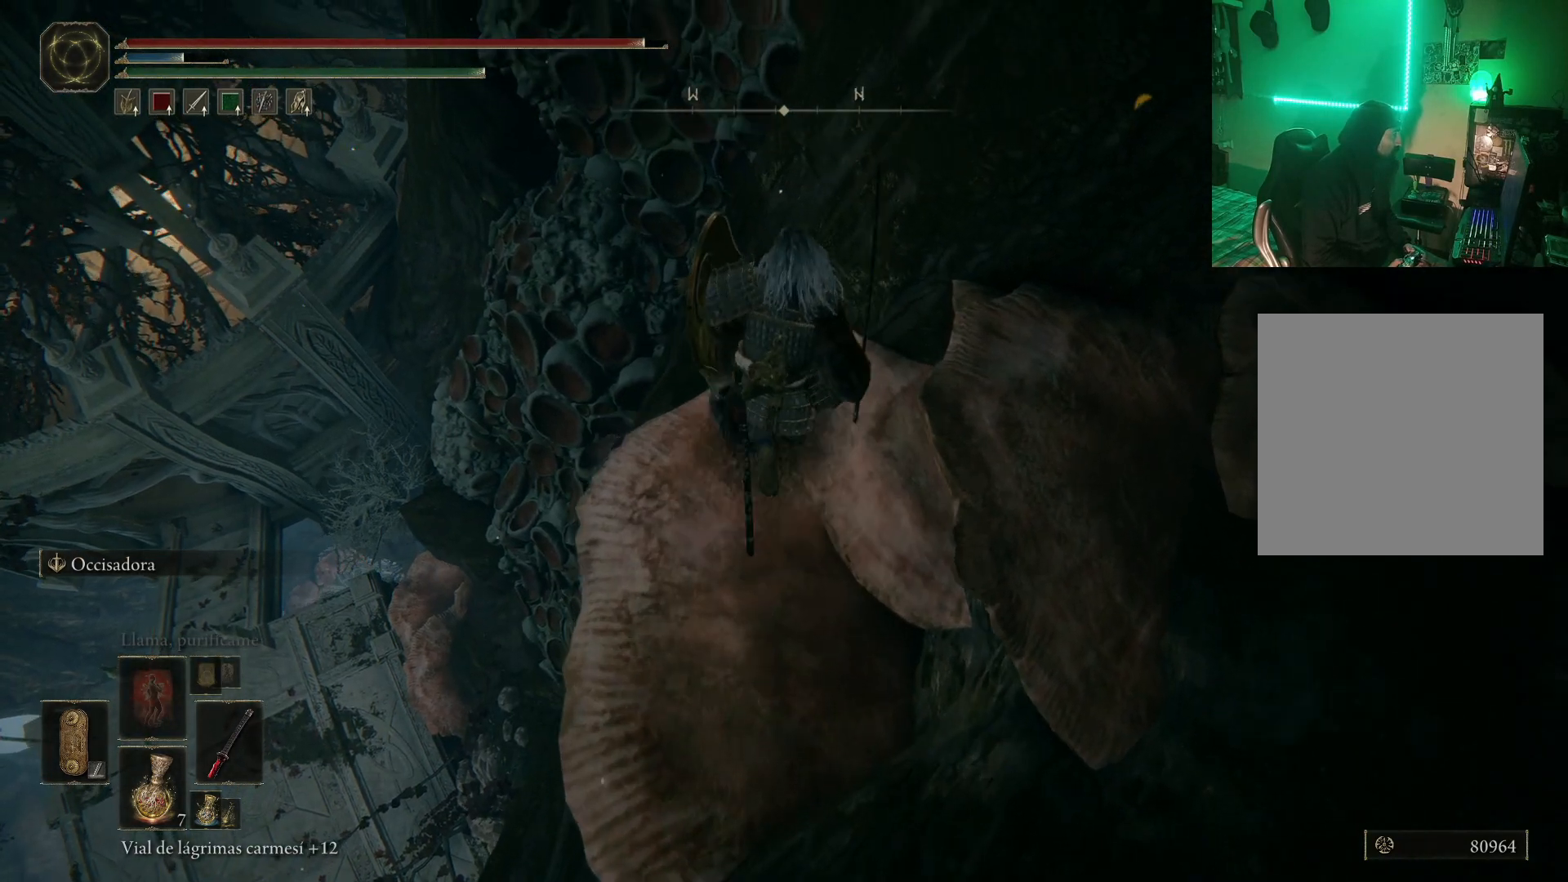
{"buttons": [], "left_stick": "up", "right_stick": "center", "events": []}
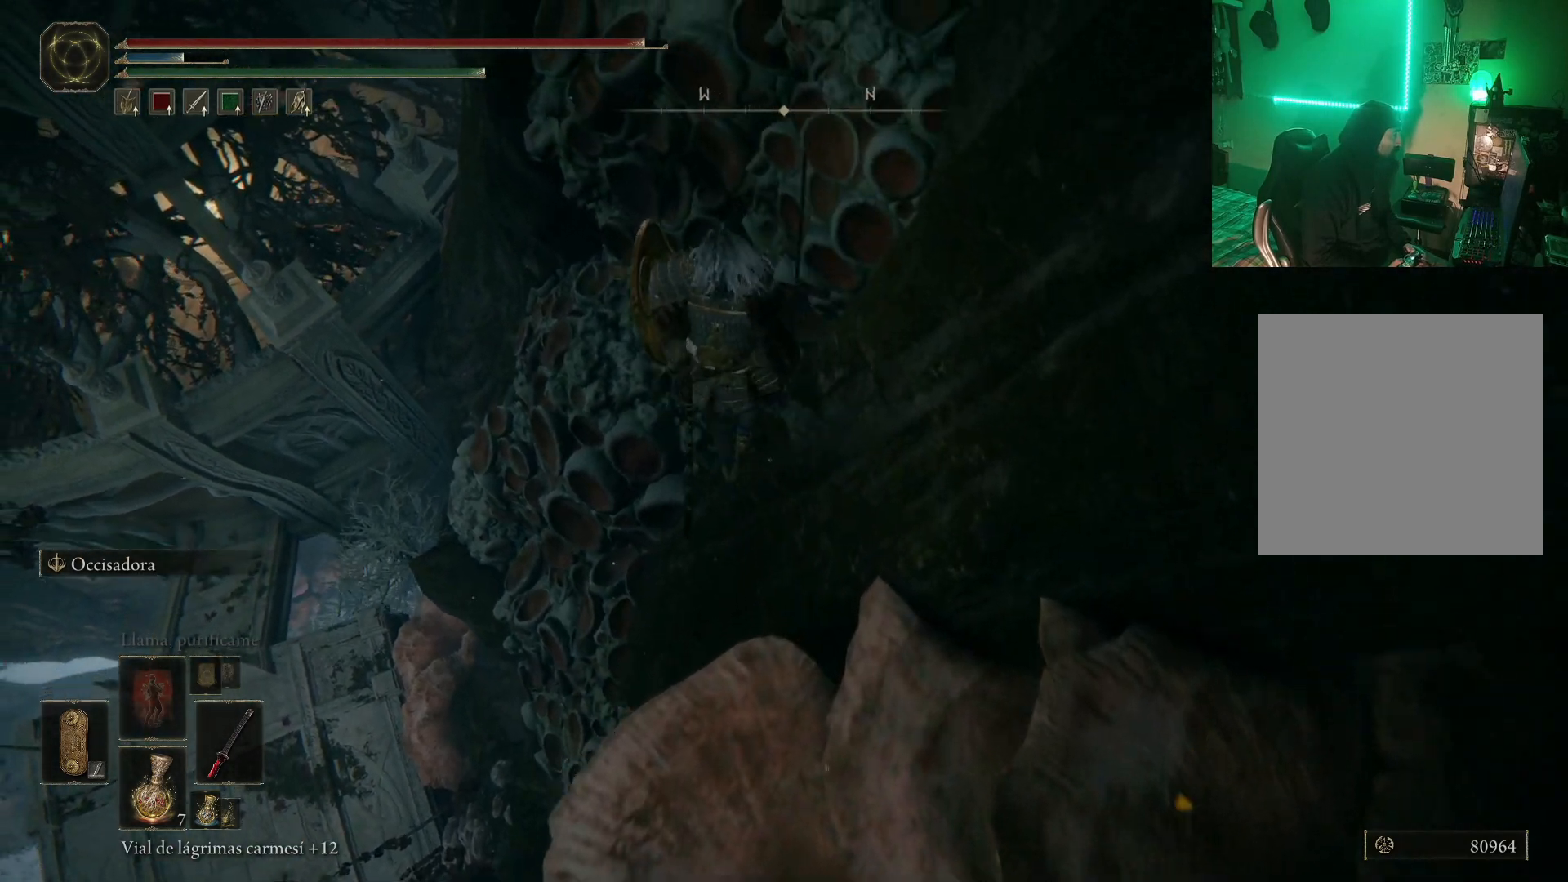
{"buttons": [], "left_stick": "up-right", "right_stick": "center", "events": [[50, "left_stick", "up-right"]]}
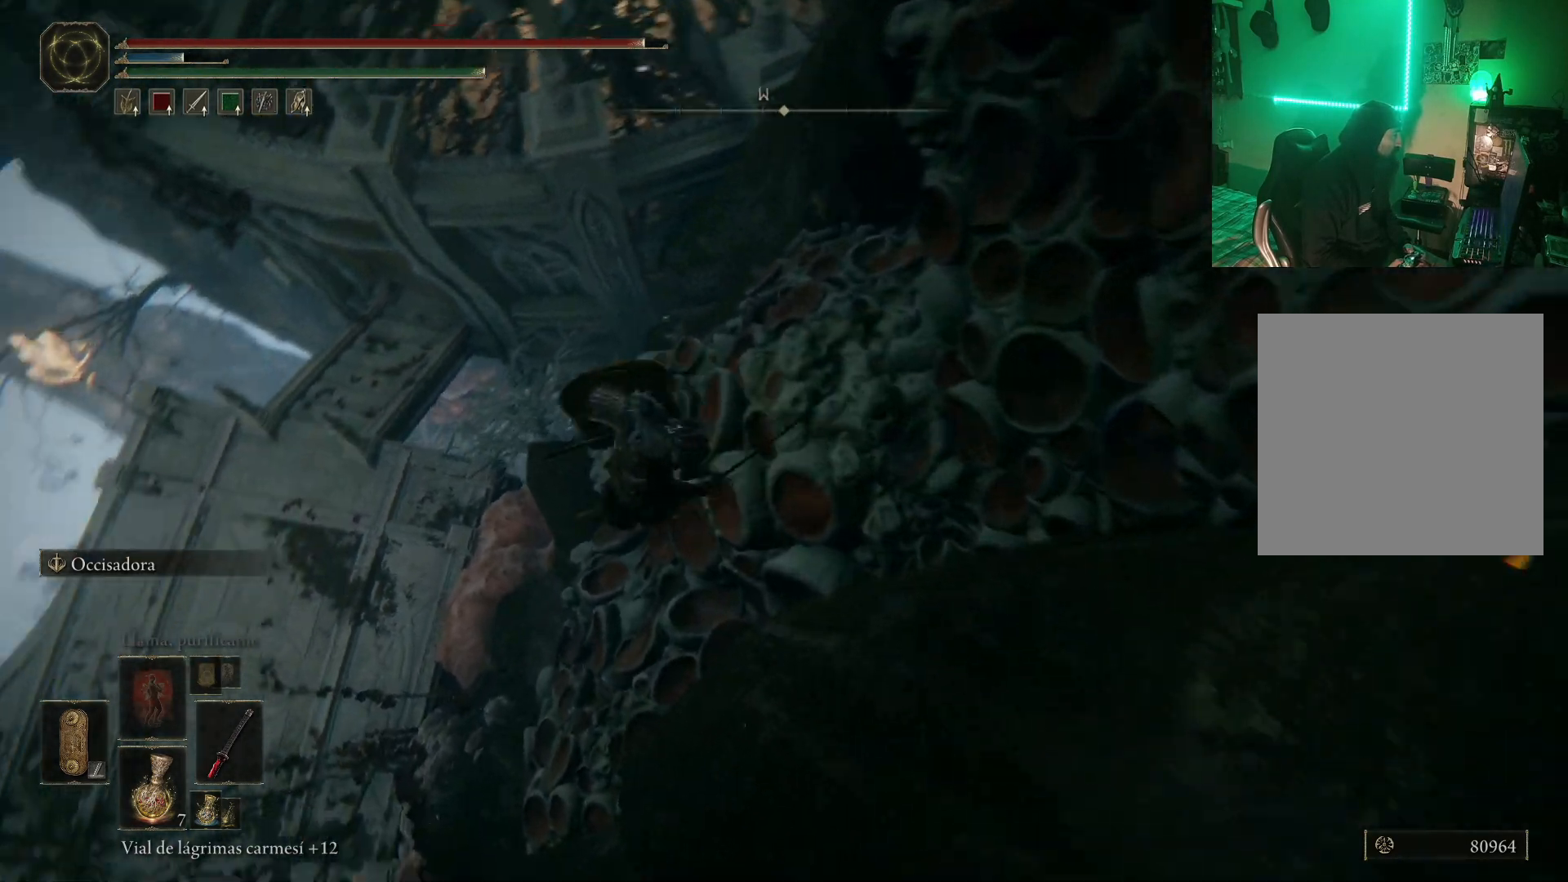
{"buttons": [], "left_stick": "down-right", "right_stick": "center", "events": [[67, "left_stick", "right"], [267, "left_stick", "down-right"]]}
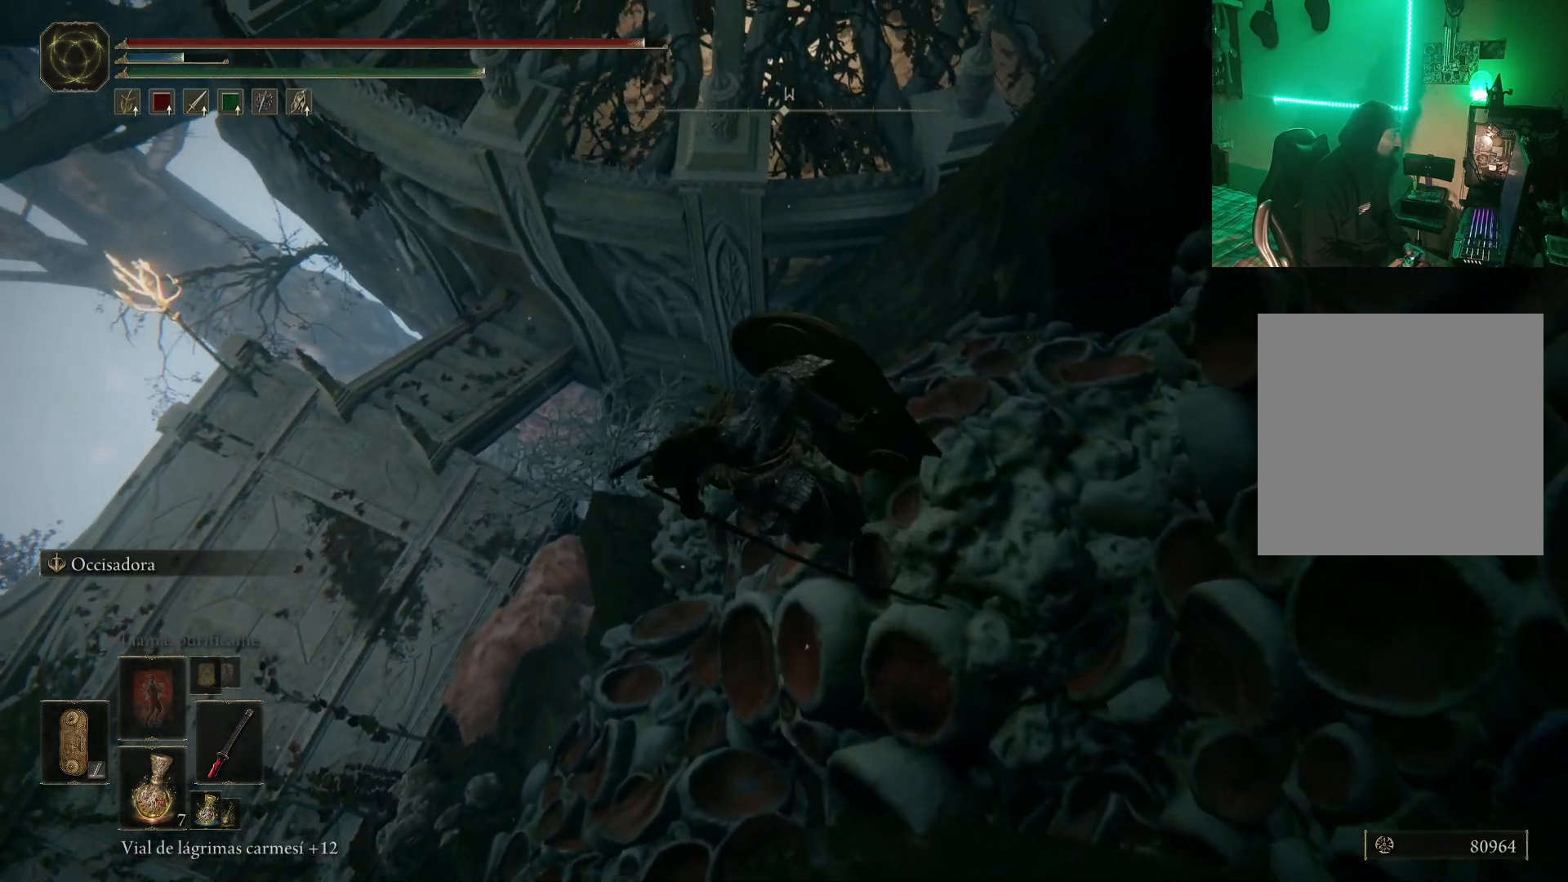
{"buttons": [], "left_stick": "down", "right_stick": "center", "events": [[283, "left_stick", "down"]]}
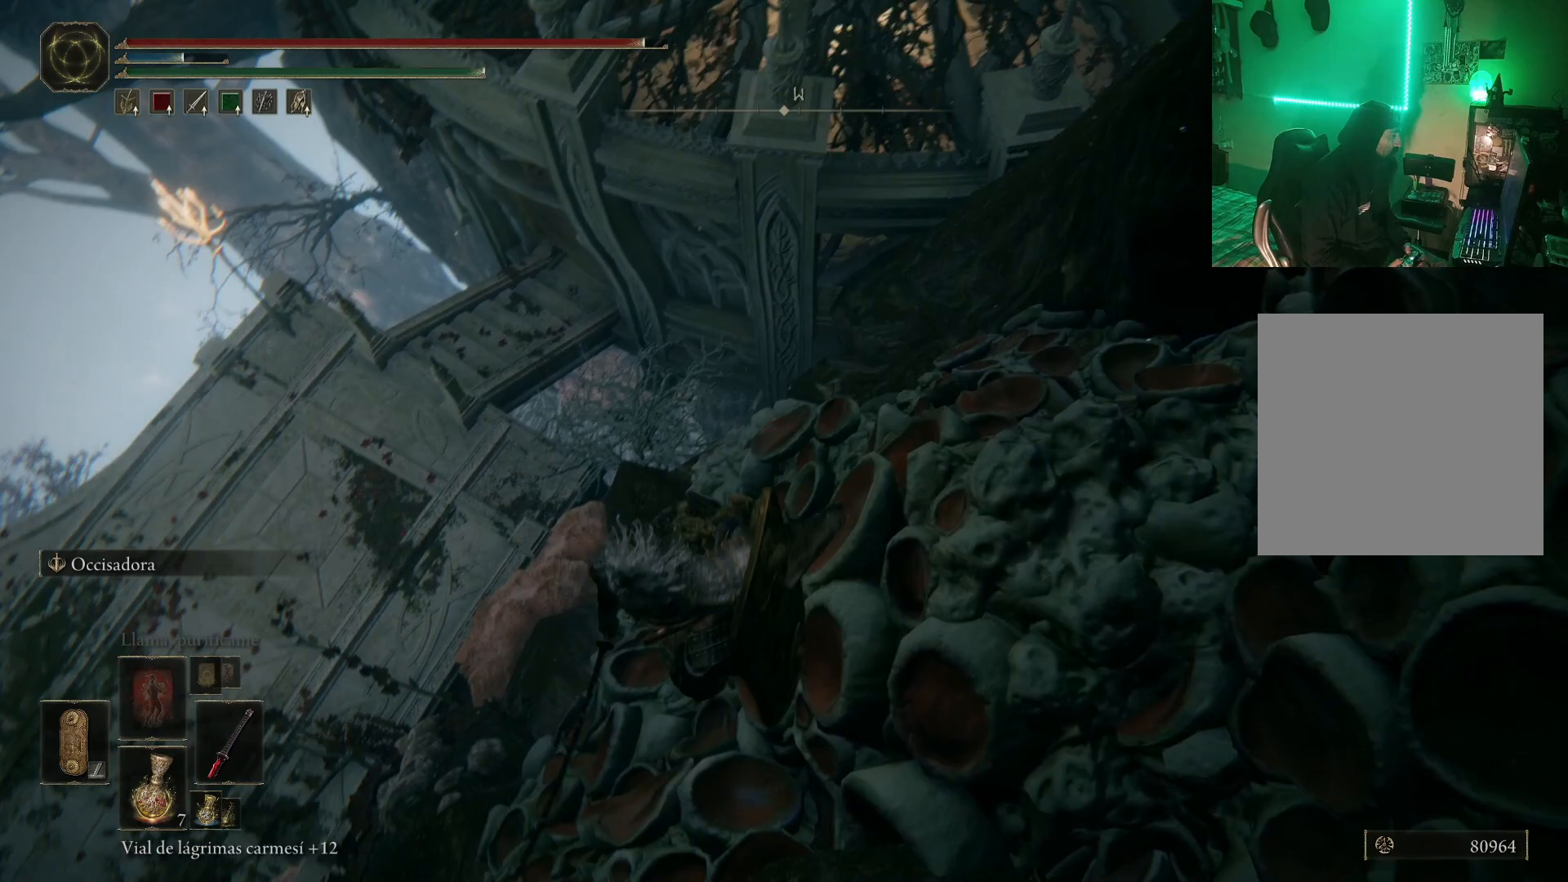
{"buttons": [], "left_stick": "up-right", "right_stick": "center", "events": [[83, "left_stick", "down-left"], [383, "left_stick", "up-right"]]}
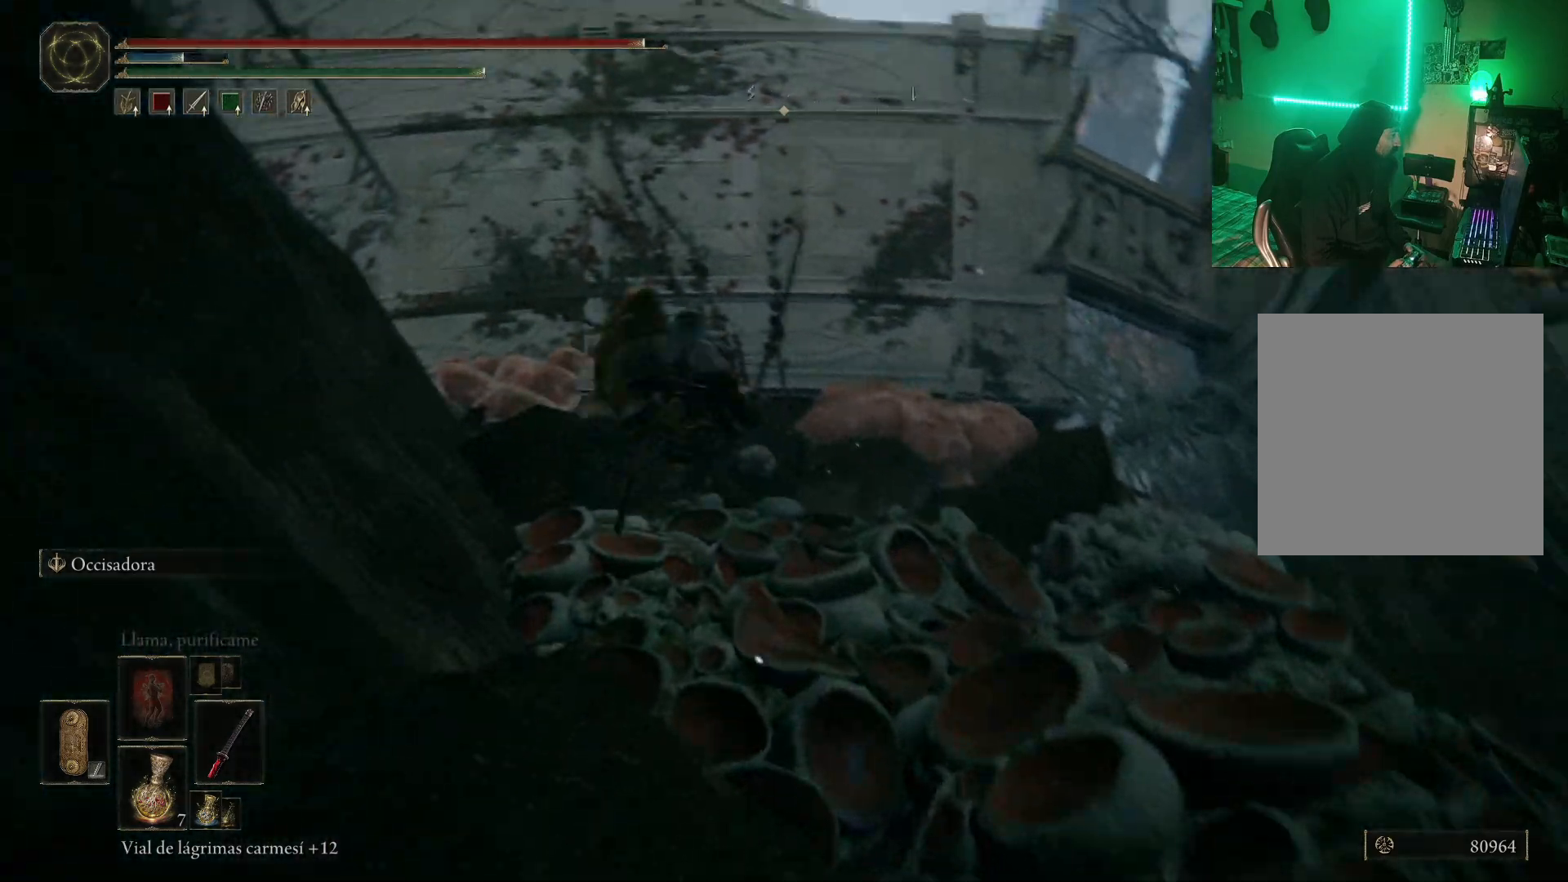
{"buttons": [], "left_stick": "center", "right_stick": "center", "events": [[117, "right_stick", "right"], [200, "left_stick", "center"], [300, "right_stick", "center"]]}
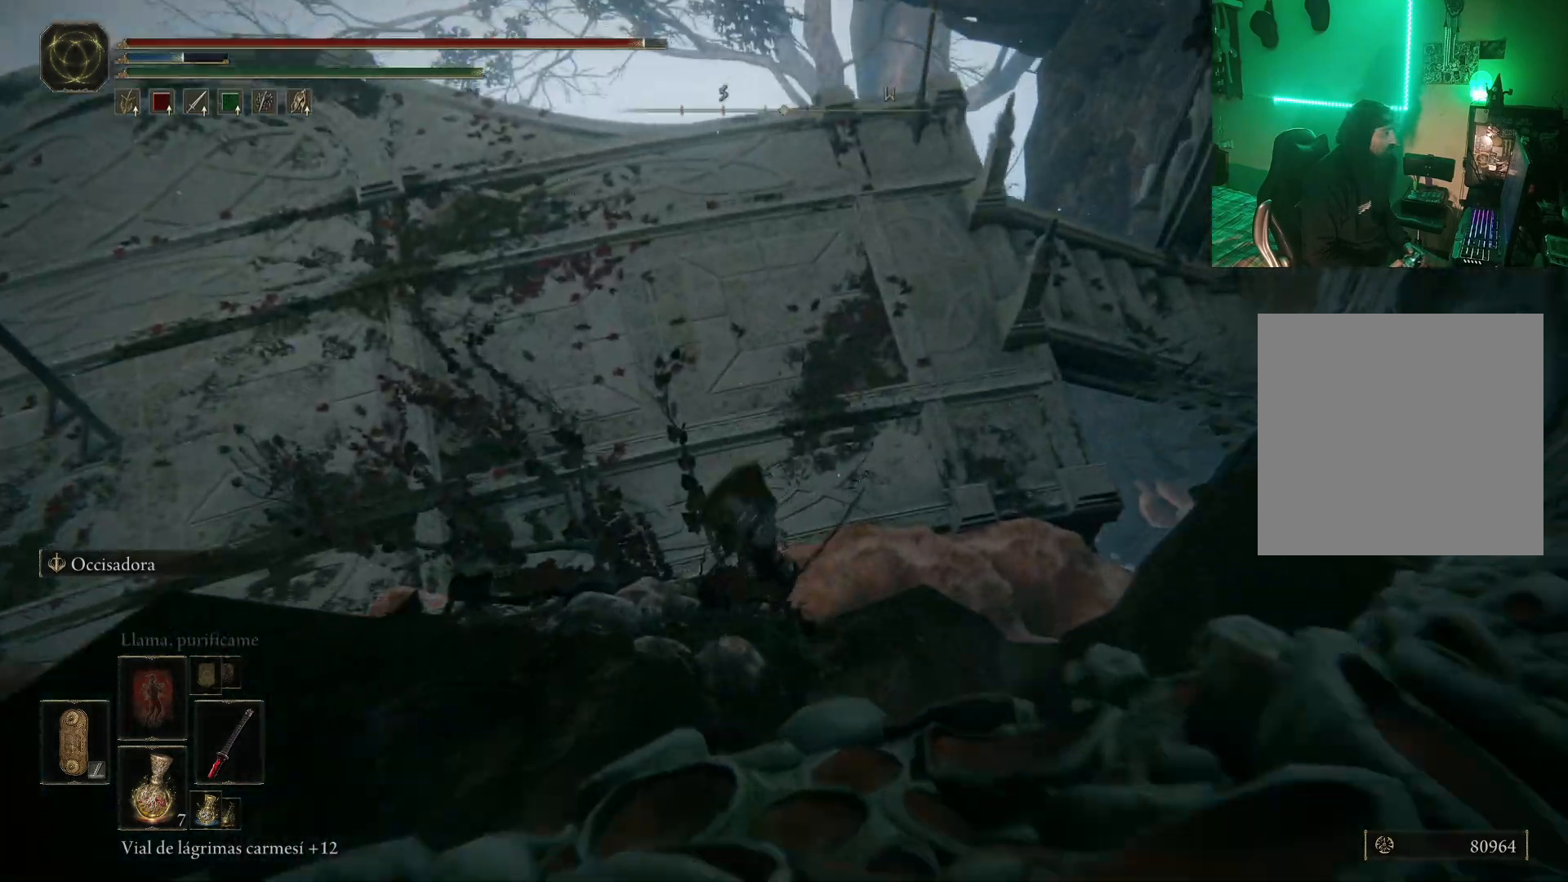
{"buttons": [], "left_stick": "up", "right_stick": "up-left", "events": [[283, "right_stick", "up-left"], [467, "left_stick", "up"]]}
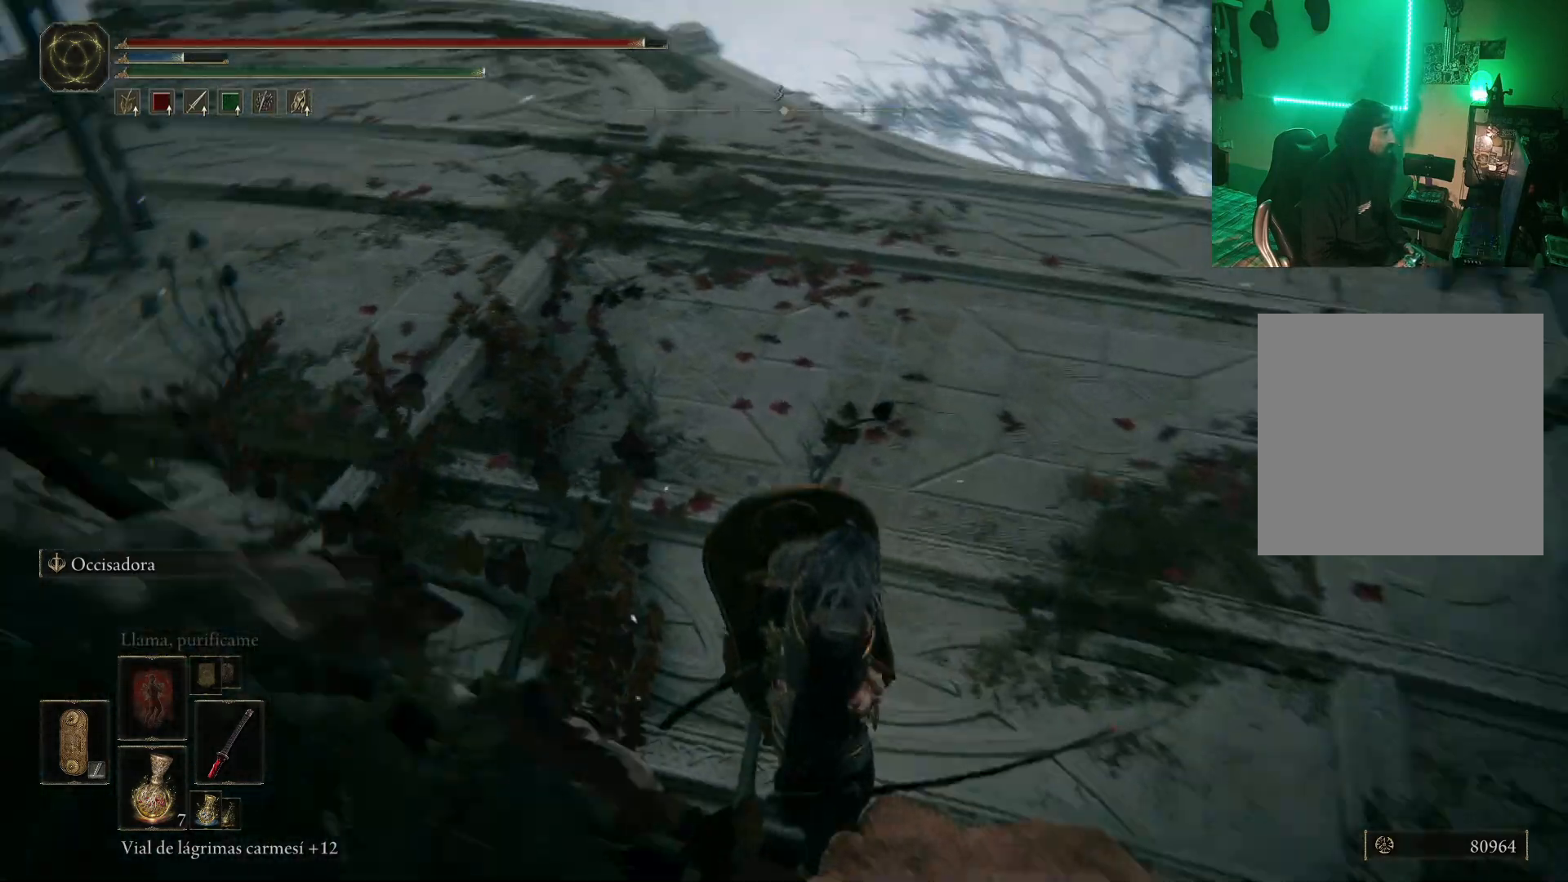
{"buttons": [], "left_stick": "up", "right_stick": "center", "events": [[200, "right_stick", "center"]]}
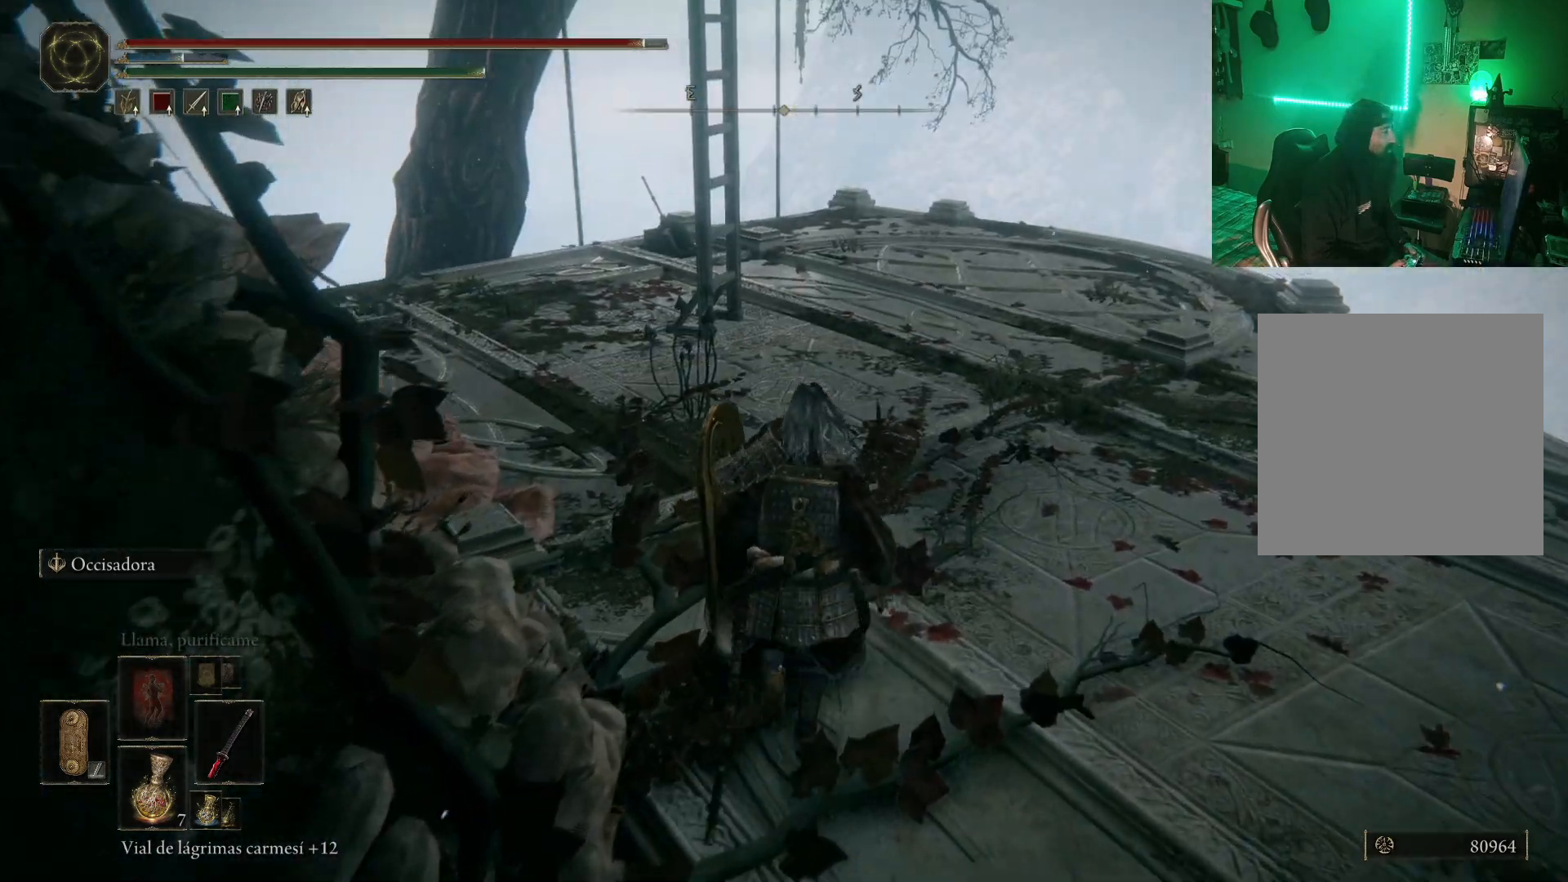
{"buttons": [], "left_stick": "up", "right_stick": "left", "events": [[167, "right_stick", "down-left"], [233, "right_stick", "center"], [433, "right_stick", "left"]]}
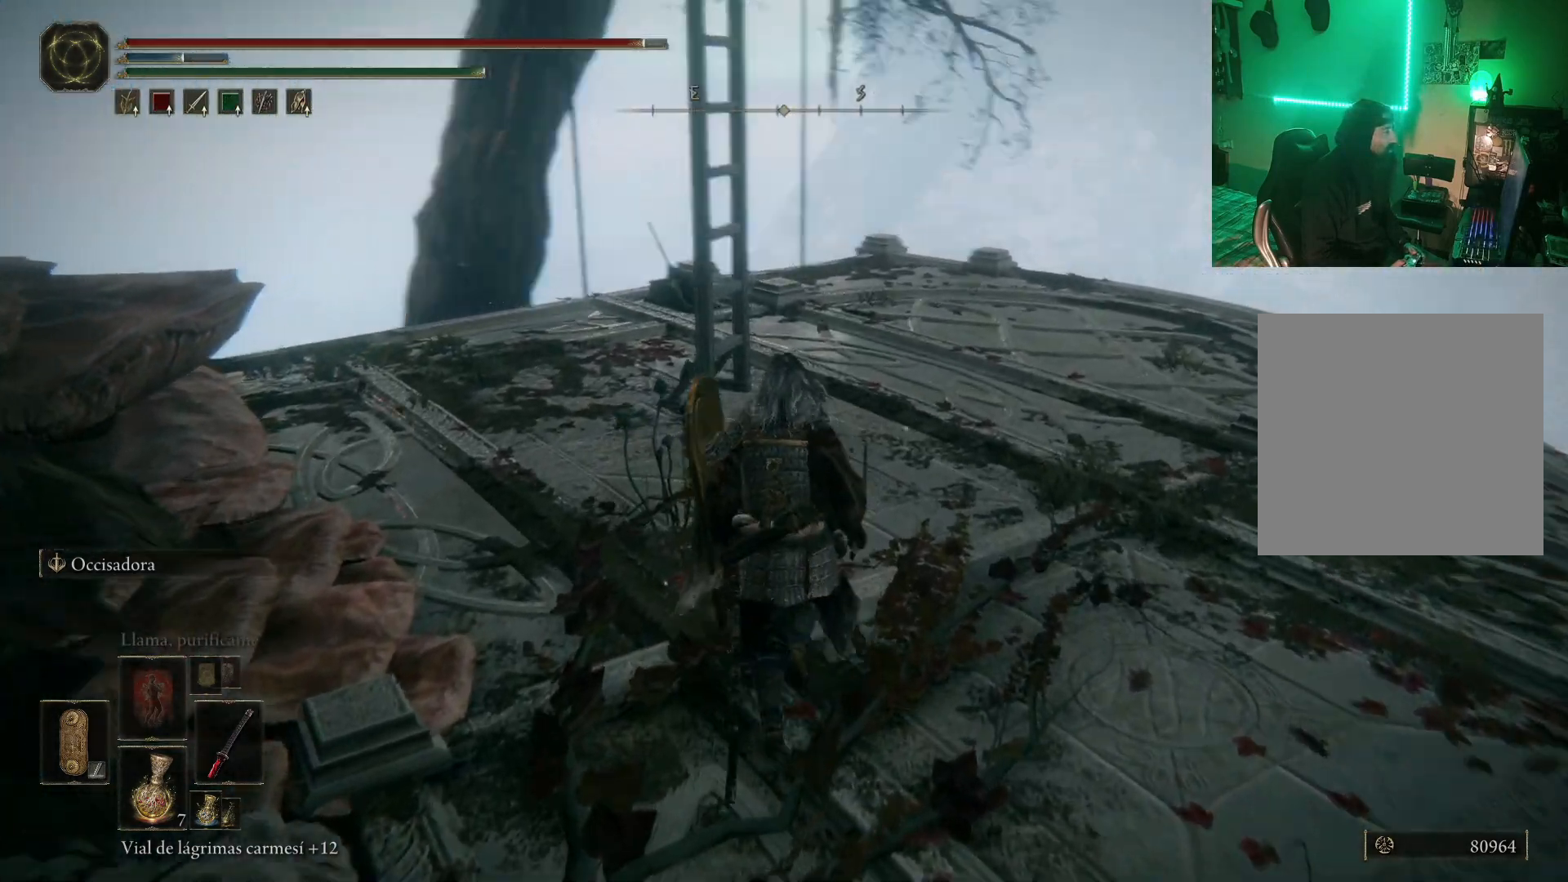
{"buttons": [], "left_stick": "center", "right_stick": "right", "events": [[67, "right_stick", "down-left"], [183, "left_stick", "up-right"], [200, "right_stick", "center"], [333, "left_stick", "center"], [350, "right_stick", "right"]]}
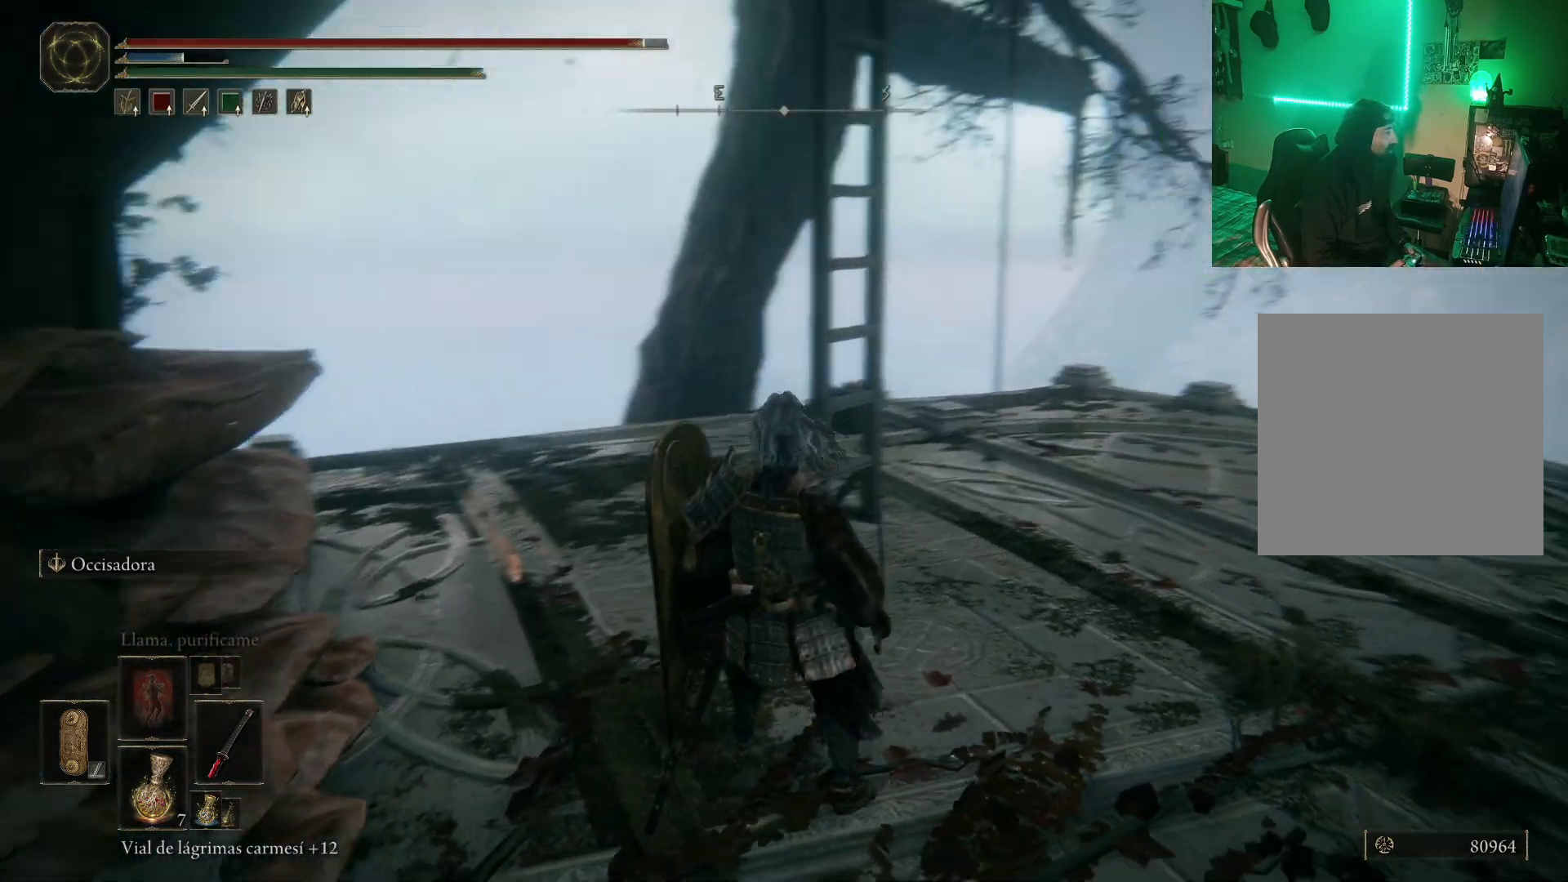
{"buttons": [], "left_stick": "center", "right_stick": "right", "events": []}
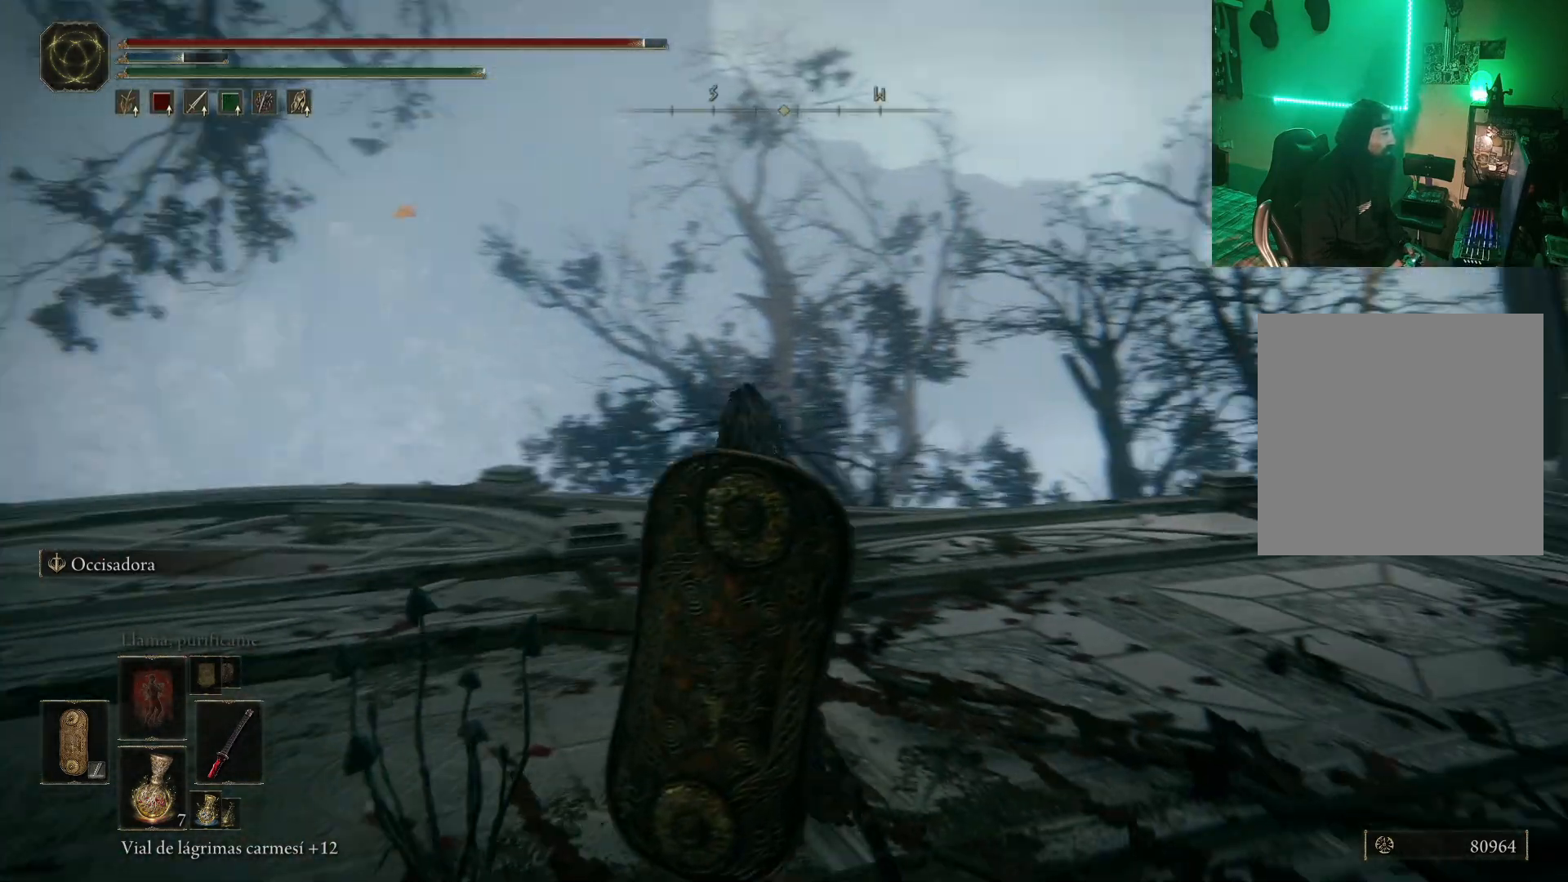
{"buttons": [], "left_stick": "up", "right_stick": "right", "events": [[117, "left_stick", "up"], [167, "right_stick", "center"], [483, "right_stick", "right"]]}
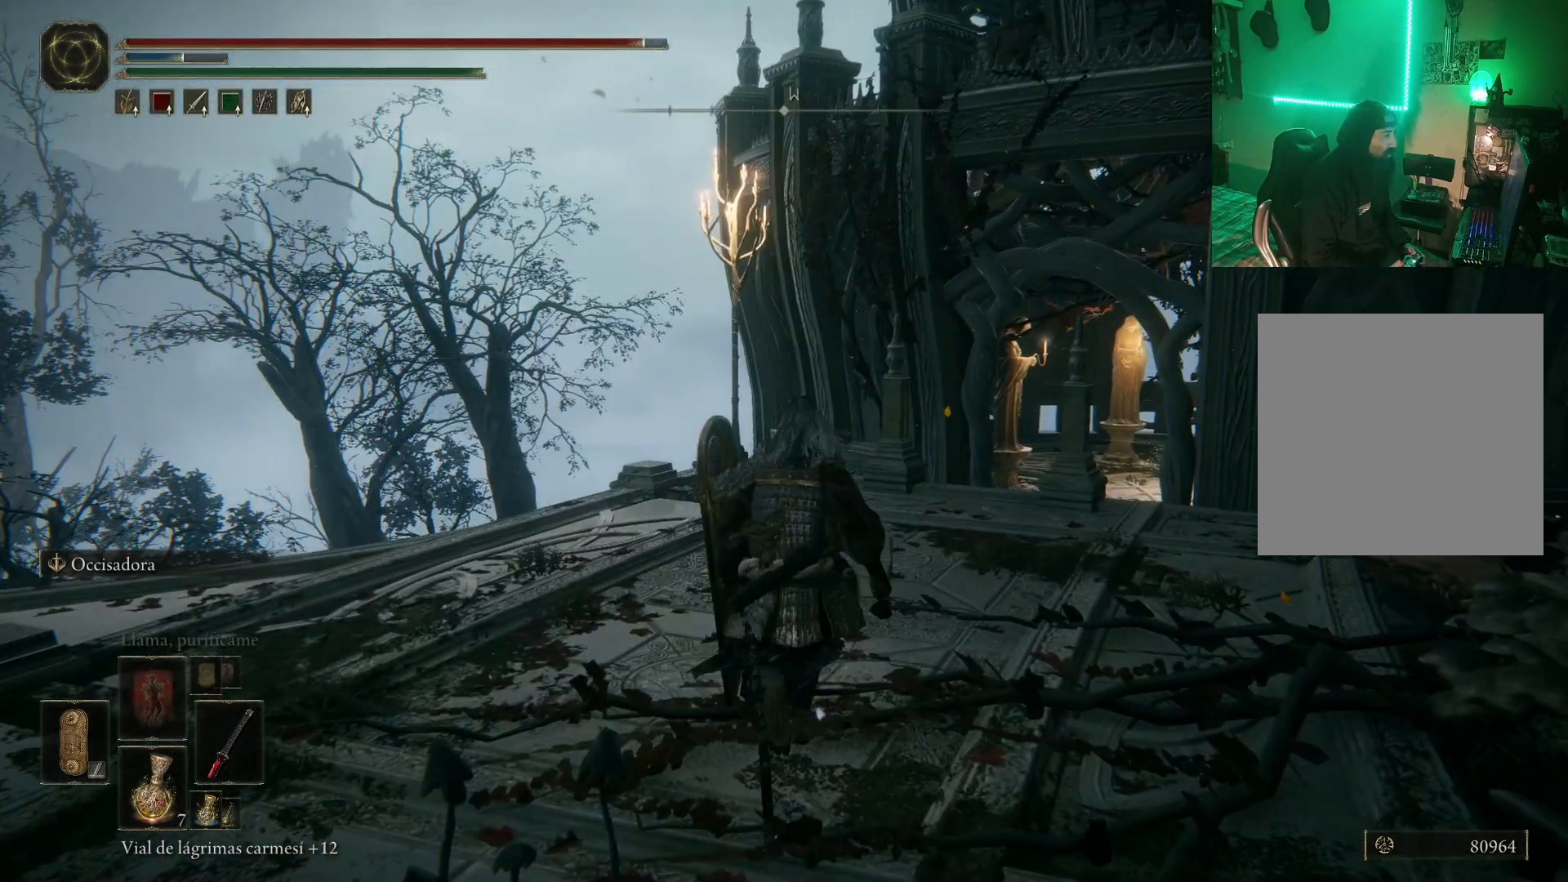
{"buttons": [], "left_stick": "up-left", "right_stick": "down", "events": [[233, "right_stick", "center"], [317, "left_stick", "up-left"], [450, "right_stick", "down"]]}
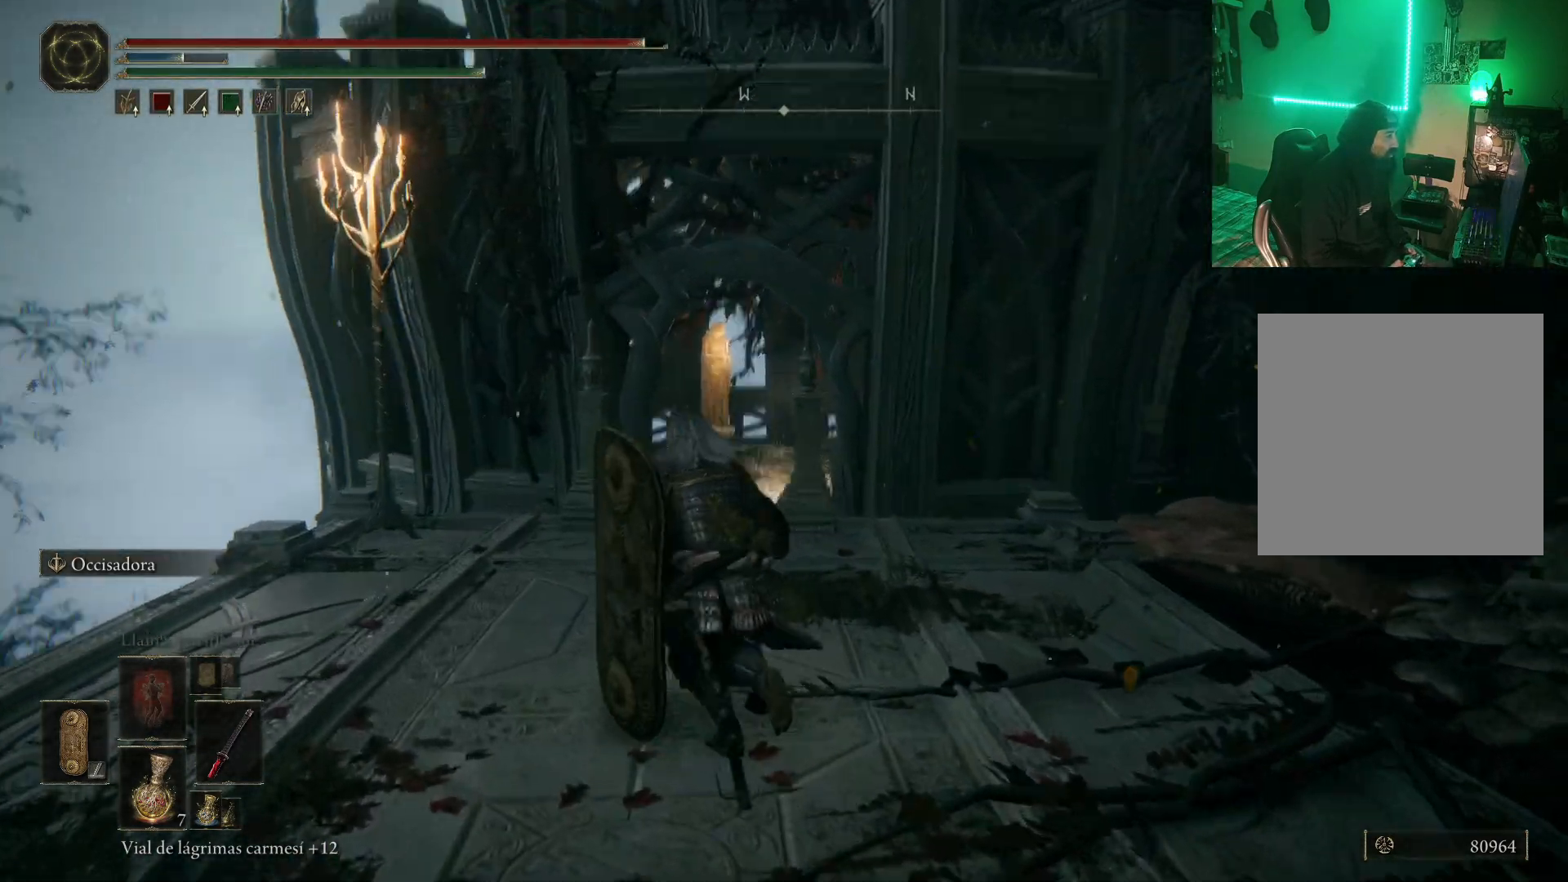
{"buttons": ["B"], "left_stick": "up", "right_stick": "center", "events": [[100, "right_stick", "center"], [117, "left_stick", "up"], [300, "B", "down"]]}
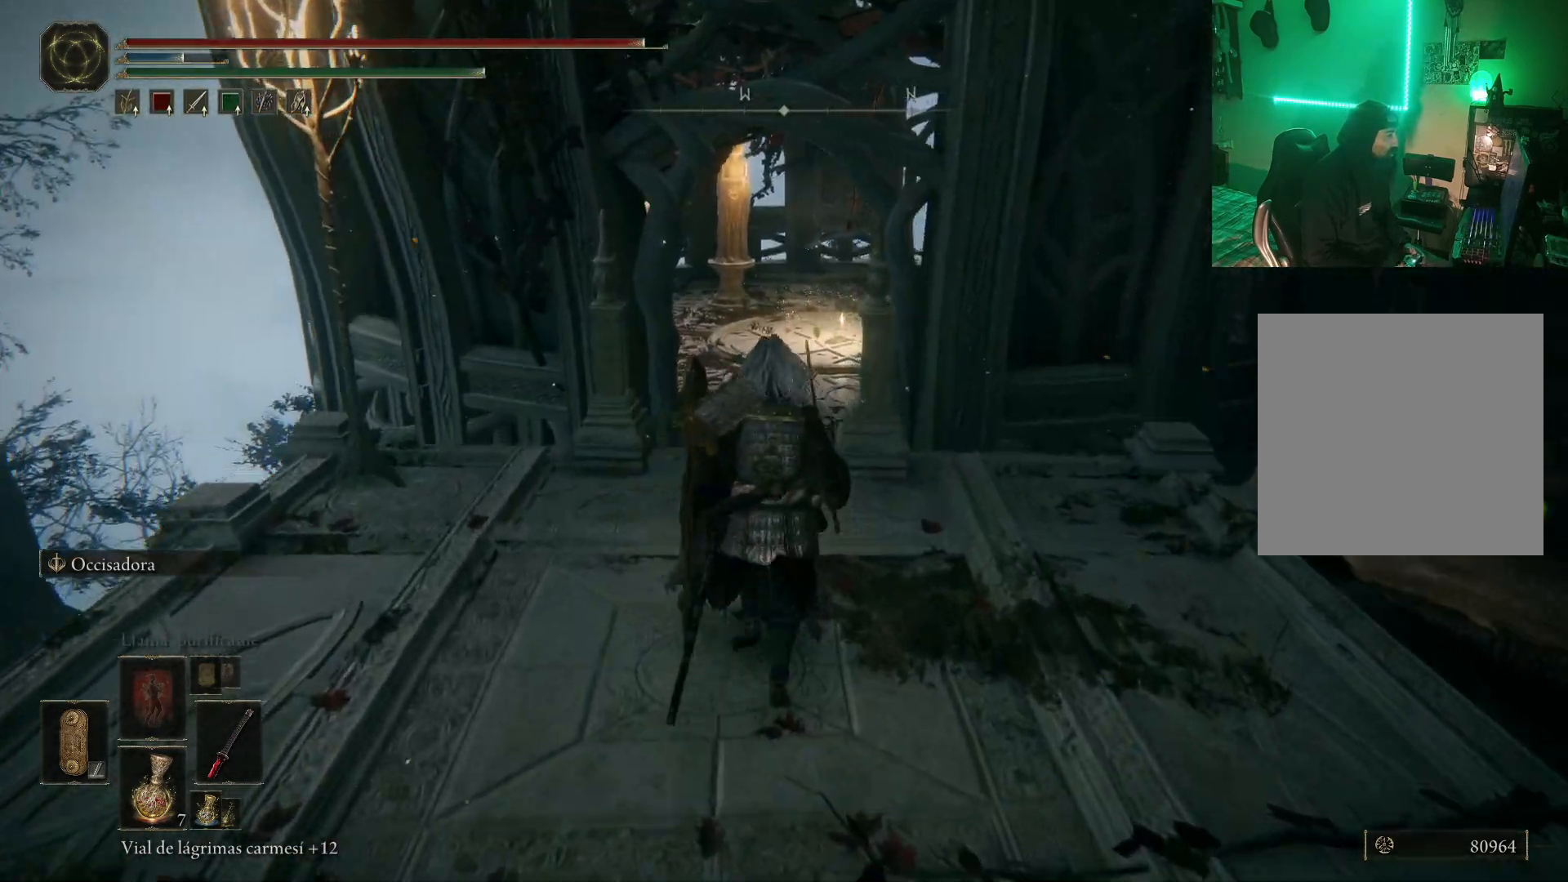
{"buttons": ["B"], "left_stick": "up", "right_stick": "center", "events": []}
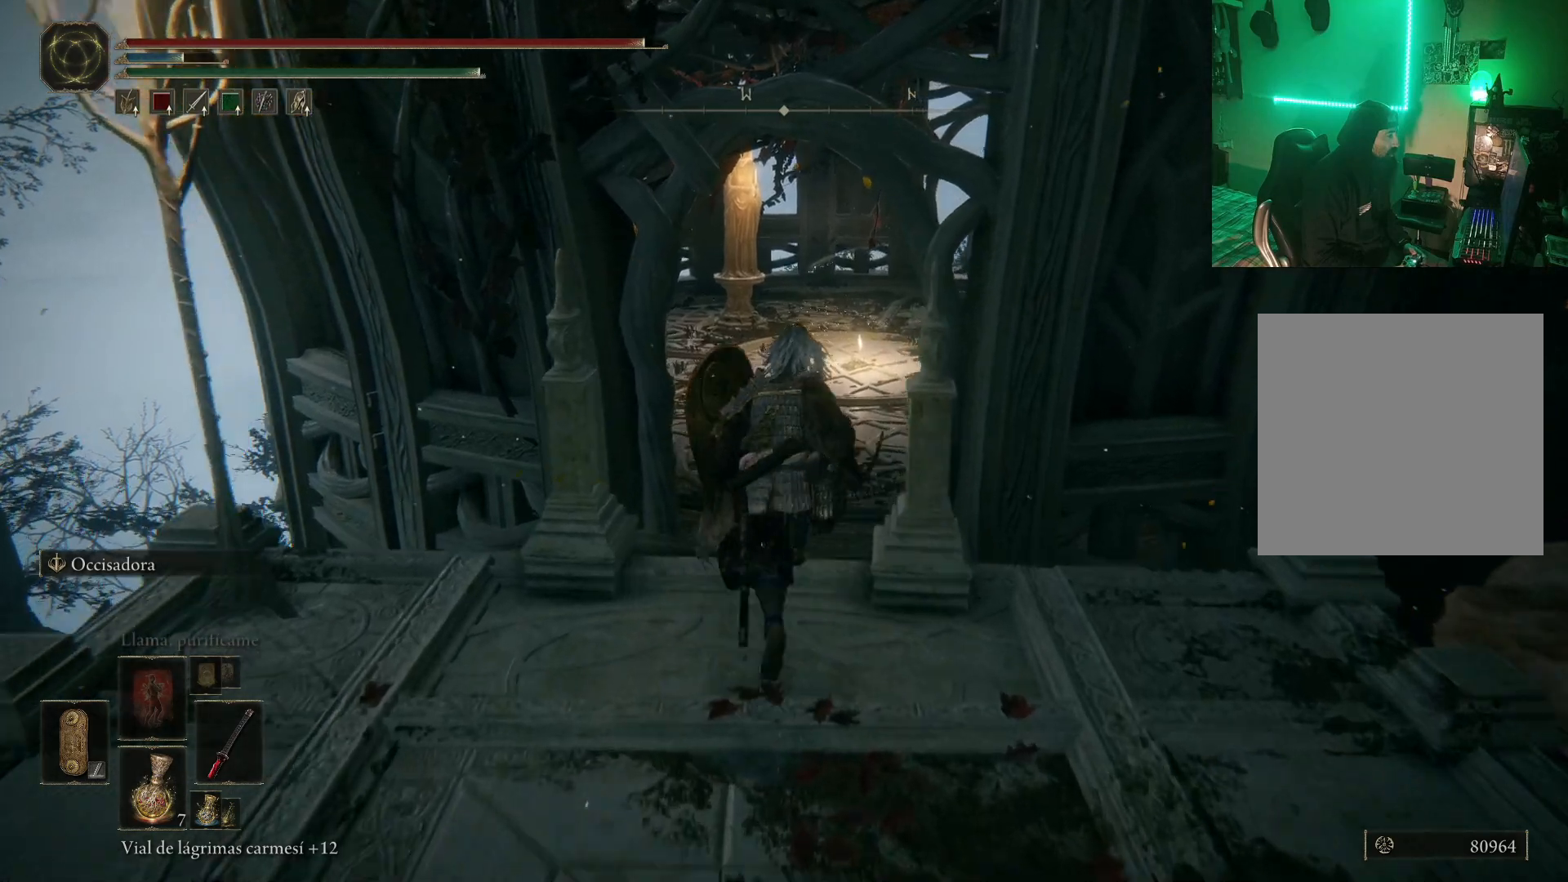
{"buttons": ["B"], "left_stick": "up", "right_stick": "center", "events": [[167, "A", "down"], [333, "A", "up"]]}
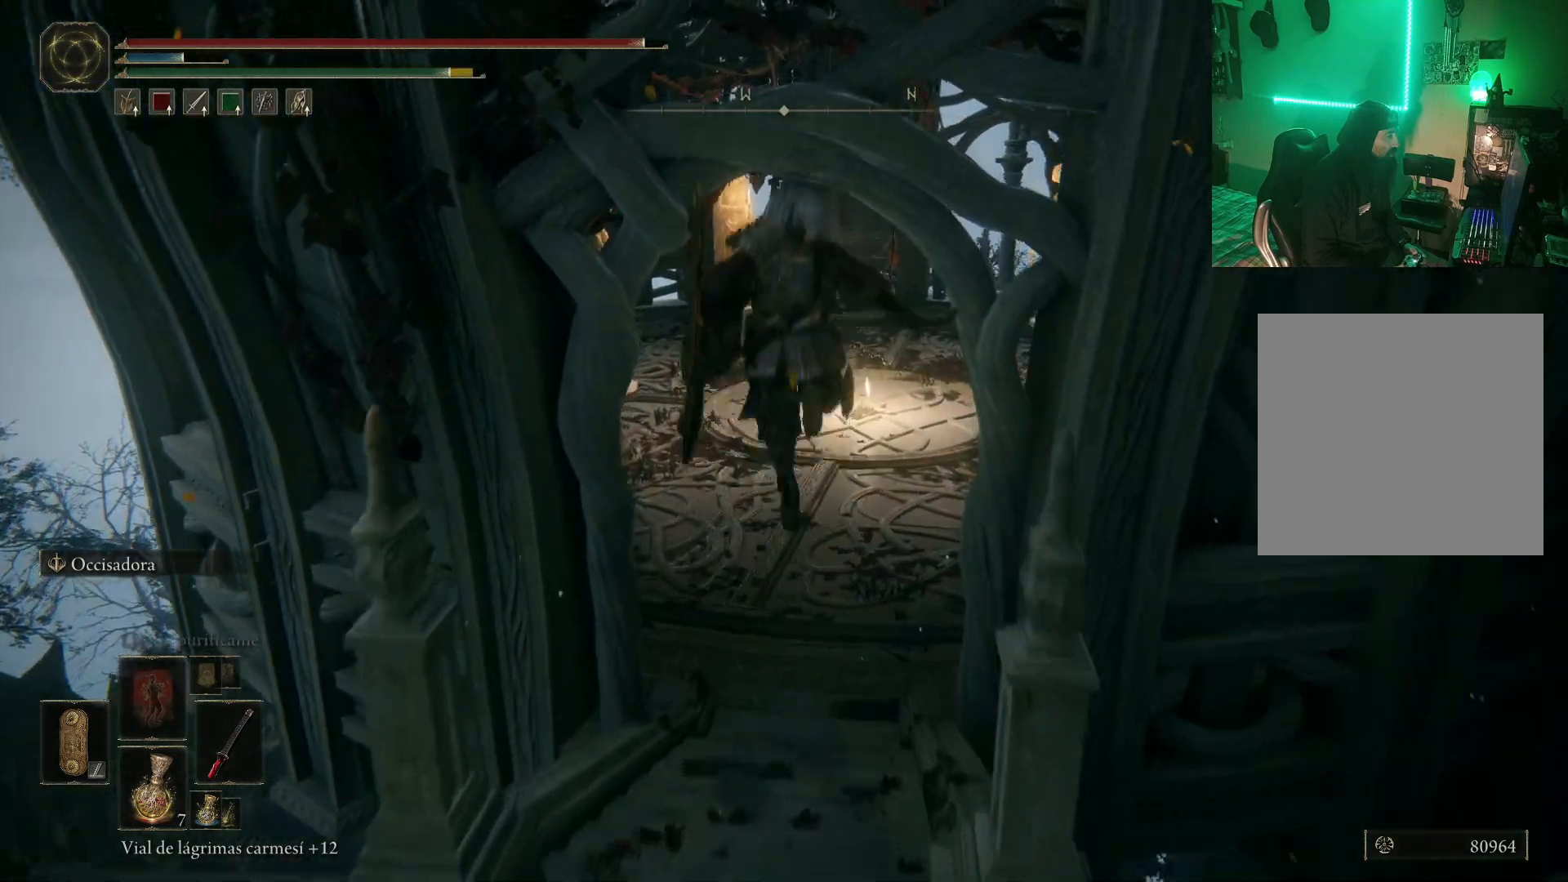
{"buttons": ["B"], "left_stick": "up", "right_stick": "center", "events": []}
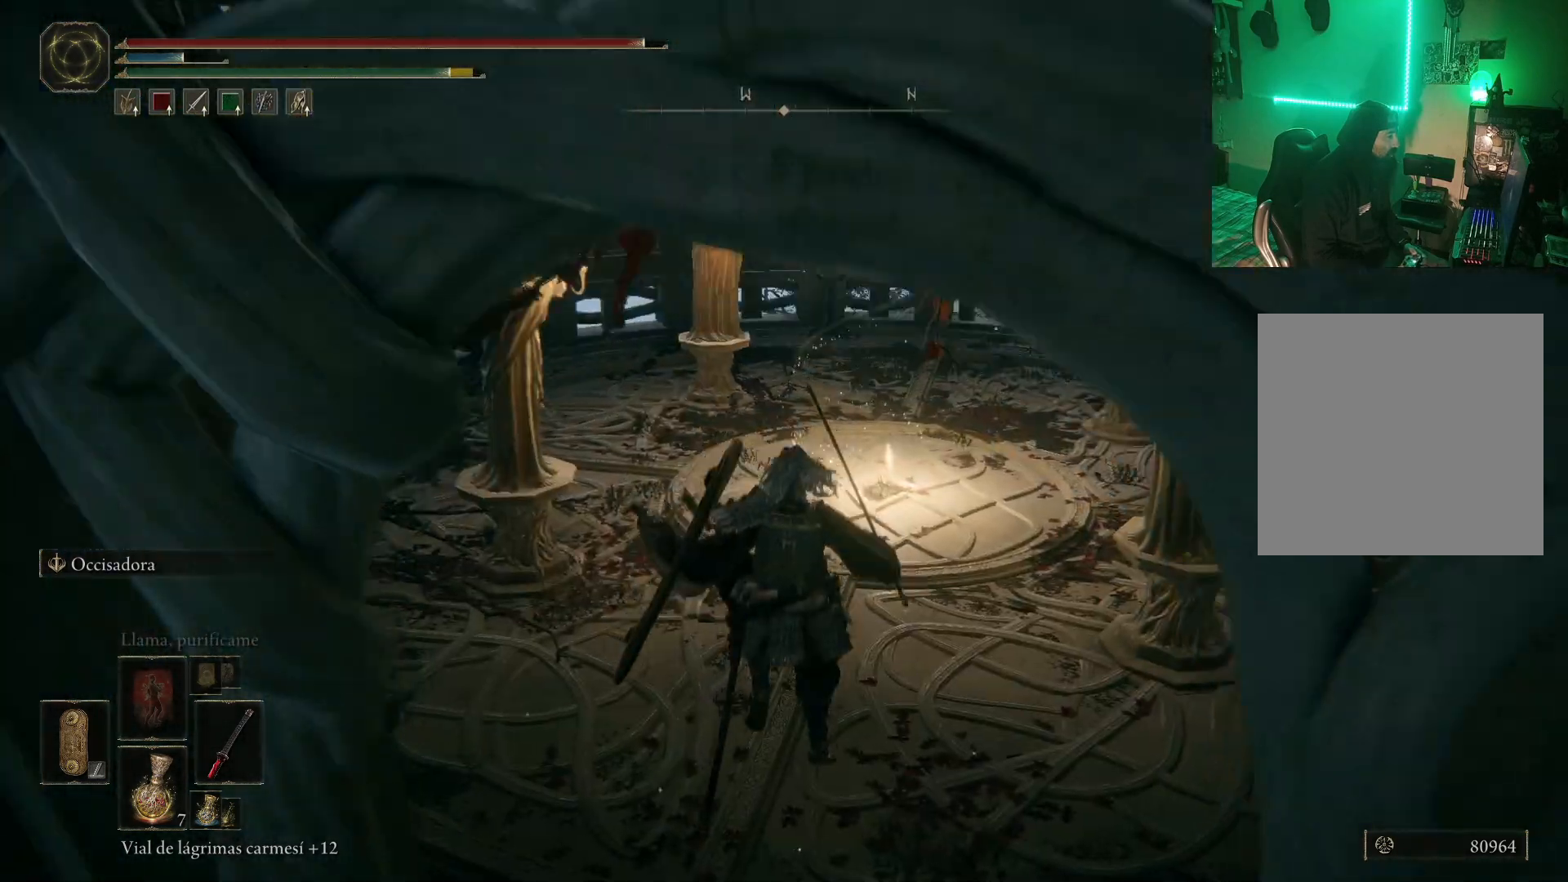
{"buttons": ["B"], "left_stick": "up", "right_stick": "center", "events": []}
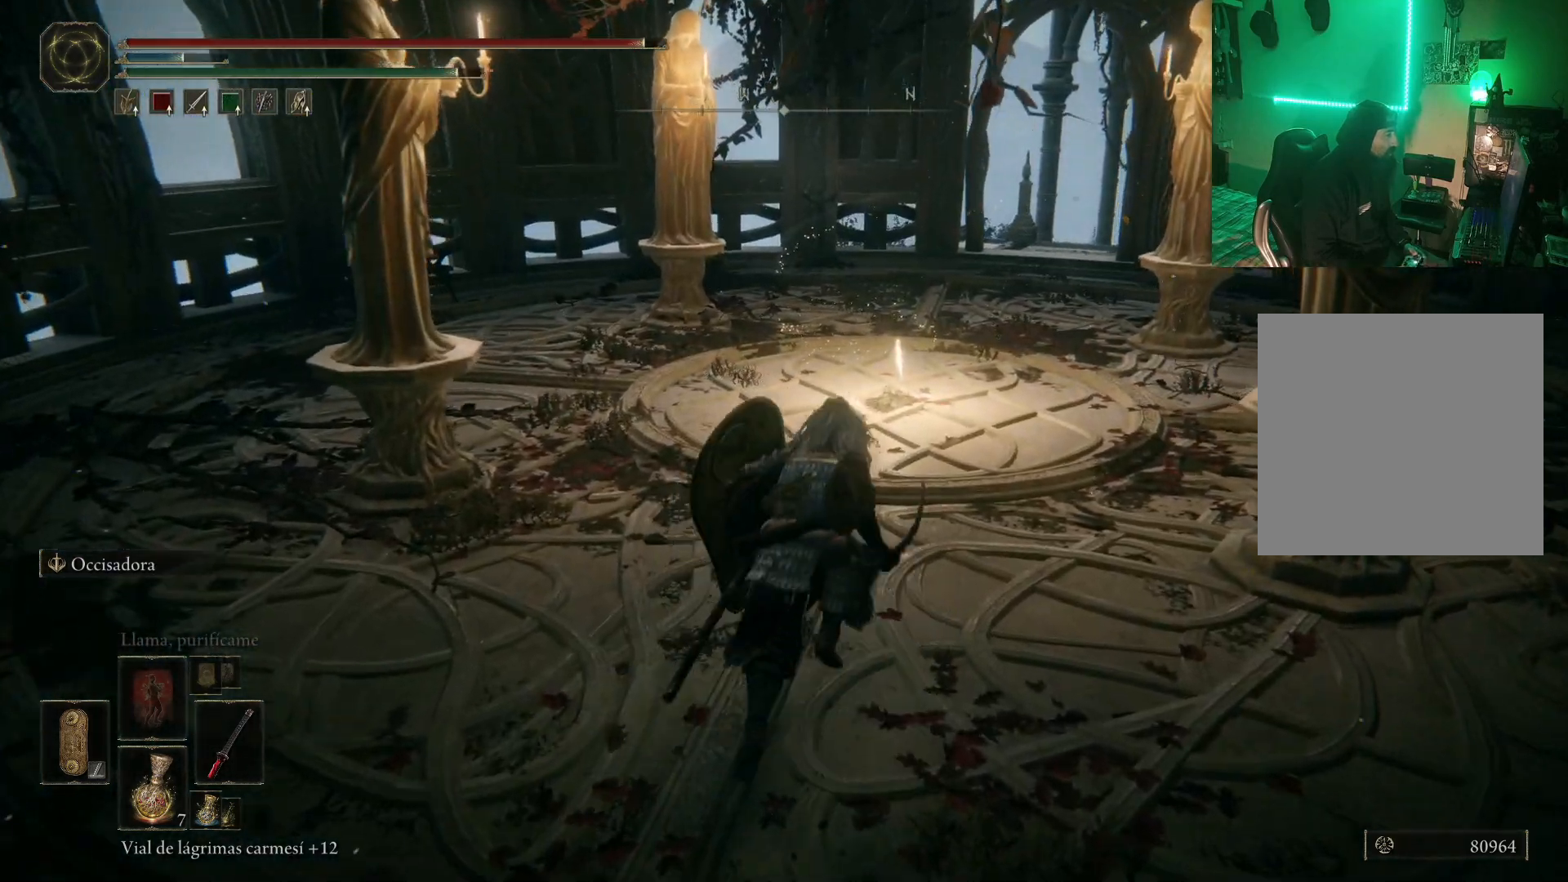
{"buttons": [], "left_stick": "up", "right_stick": "center", "events": [[500, "B", "up"]]}
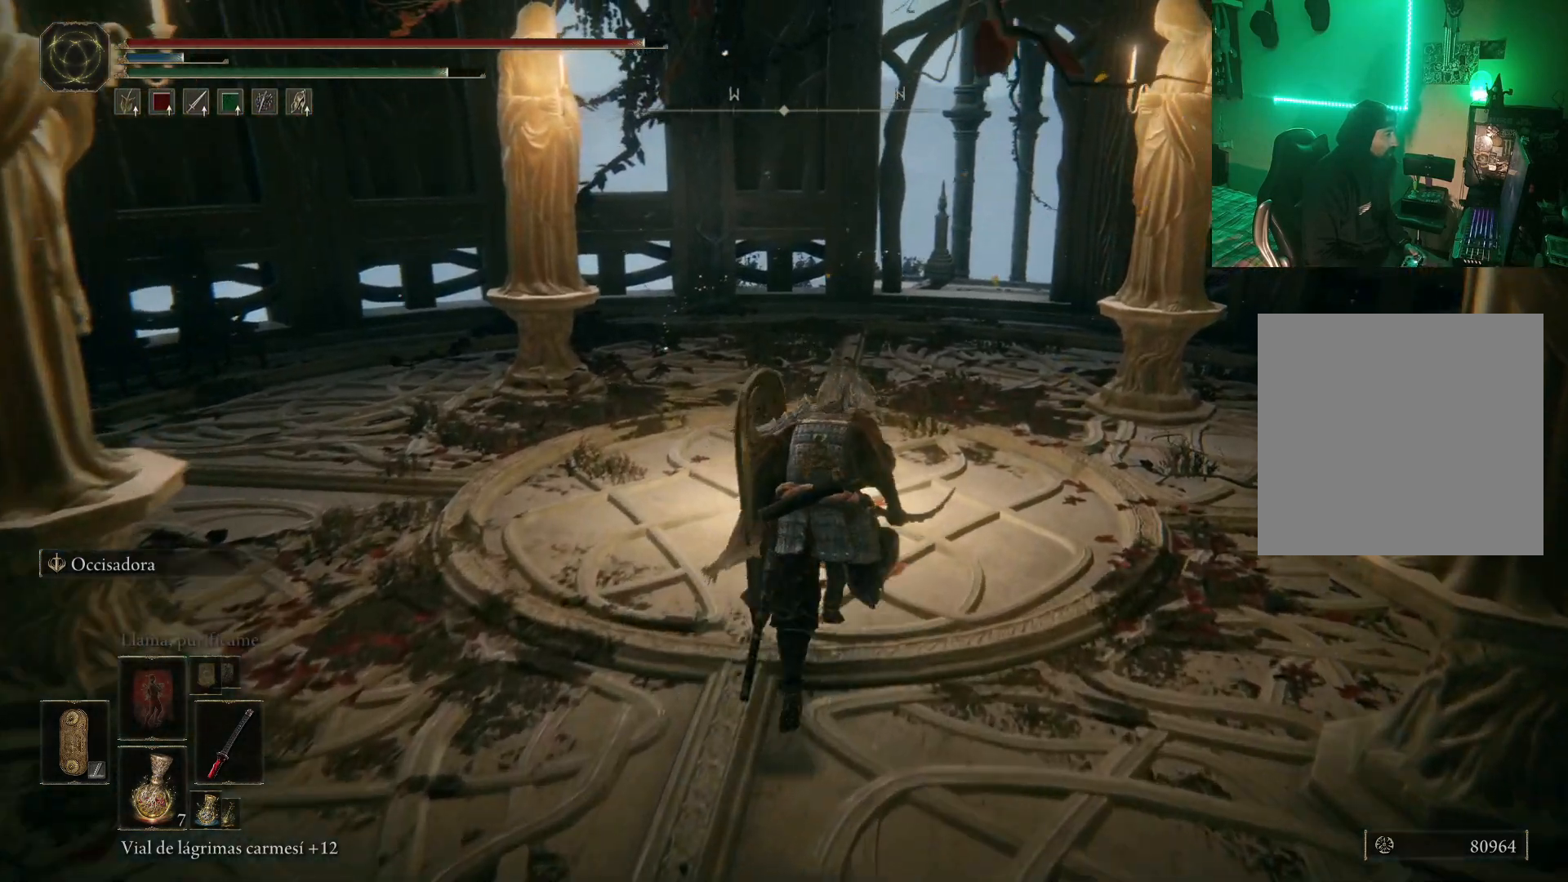
{"buttons": ["Y"], "left_stick": "center", "right_stick": "center", "events": [[133, "Y", "down"], [217, "Y", "up"], [317, "Y", "down"], [367, "Y", "up"], [417, "left_stick", "center"], [433, "Y", "down"]]}
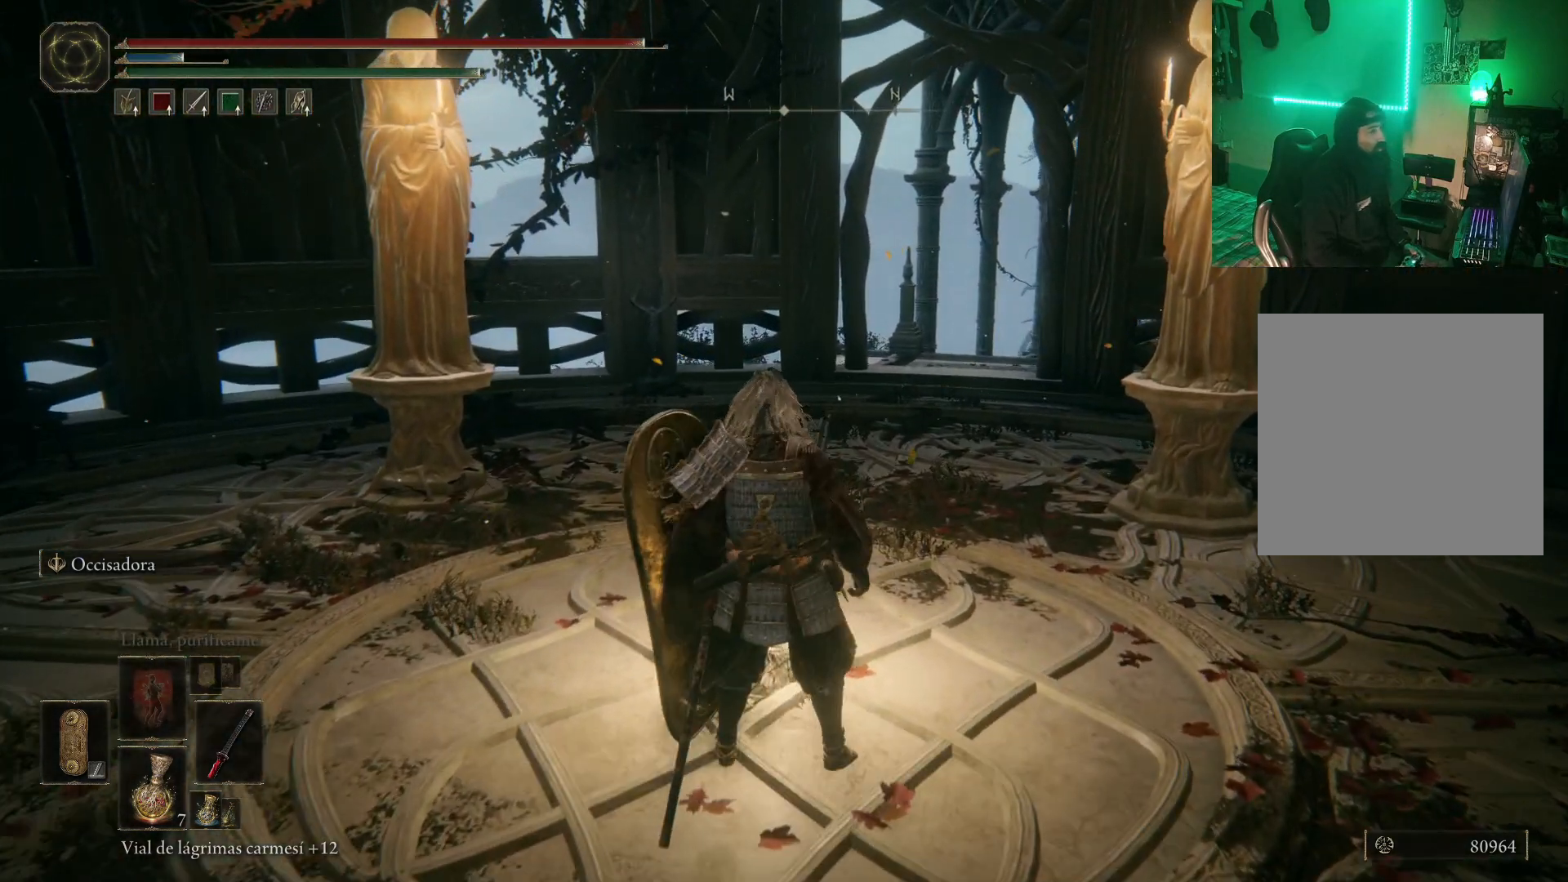
{"buttons": [], "left_stick": "center", "right_stick": "center", "events": [[17, "Y", "up"]]}